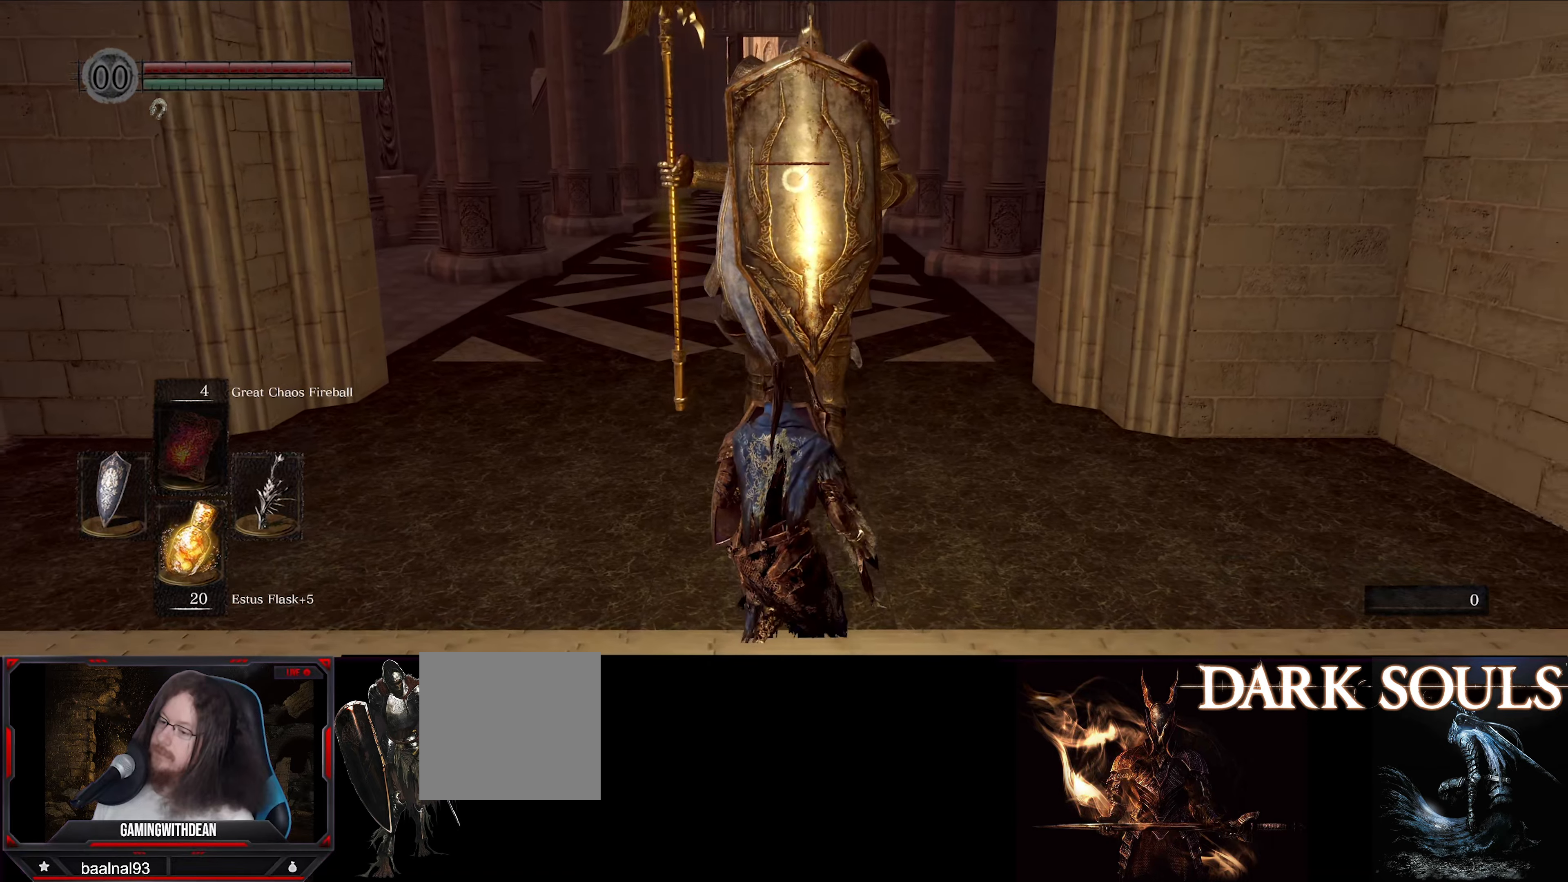
Gameplay with a controller (Xbox layout); each line is a JSON object with the inputs held at the frame after it. "events" lists button and stick changes between this image and that frame as [ms after this image, input, new state], when the widget could be followed in between. Not read: L3 R3.
{"buttons": ["L1"], "left_stick": "down", "right_stick": "center", "events": []}
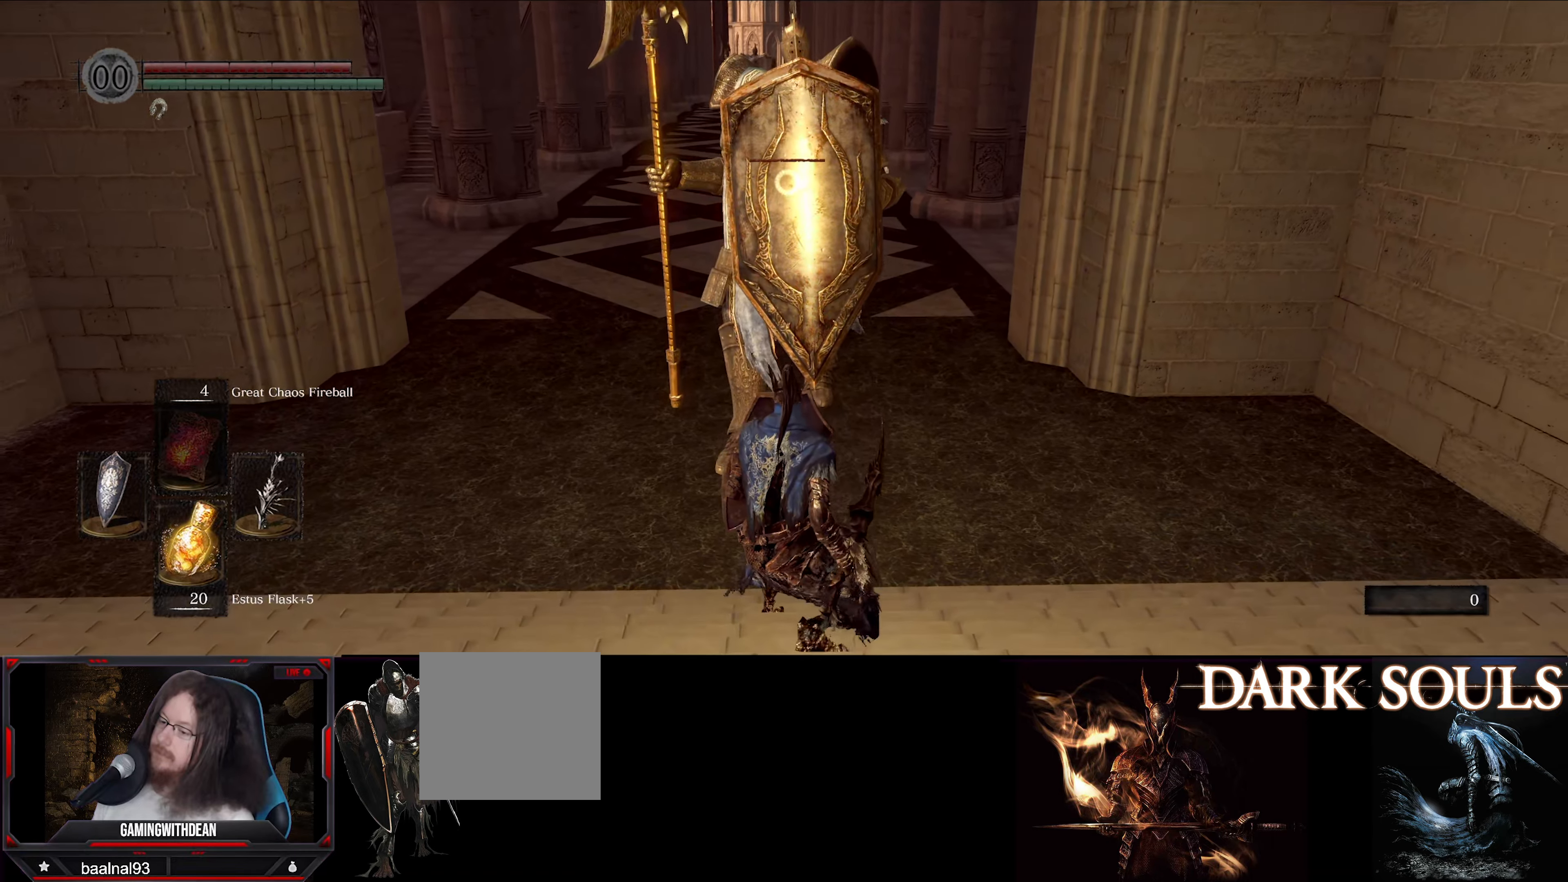
{"buttons": ["L1"], "left_stick": "down", "right_stick": "center", "events": []}
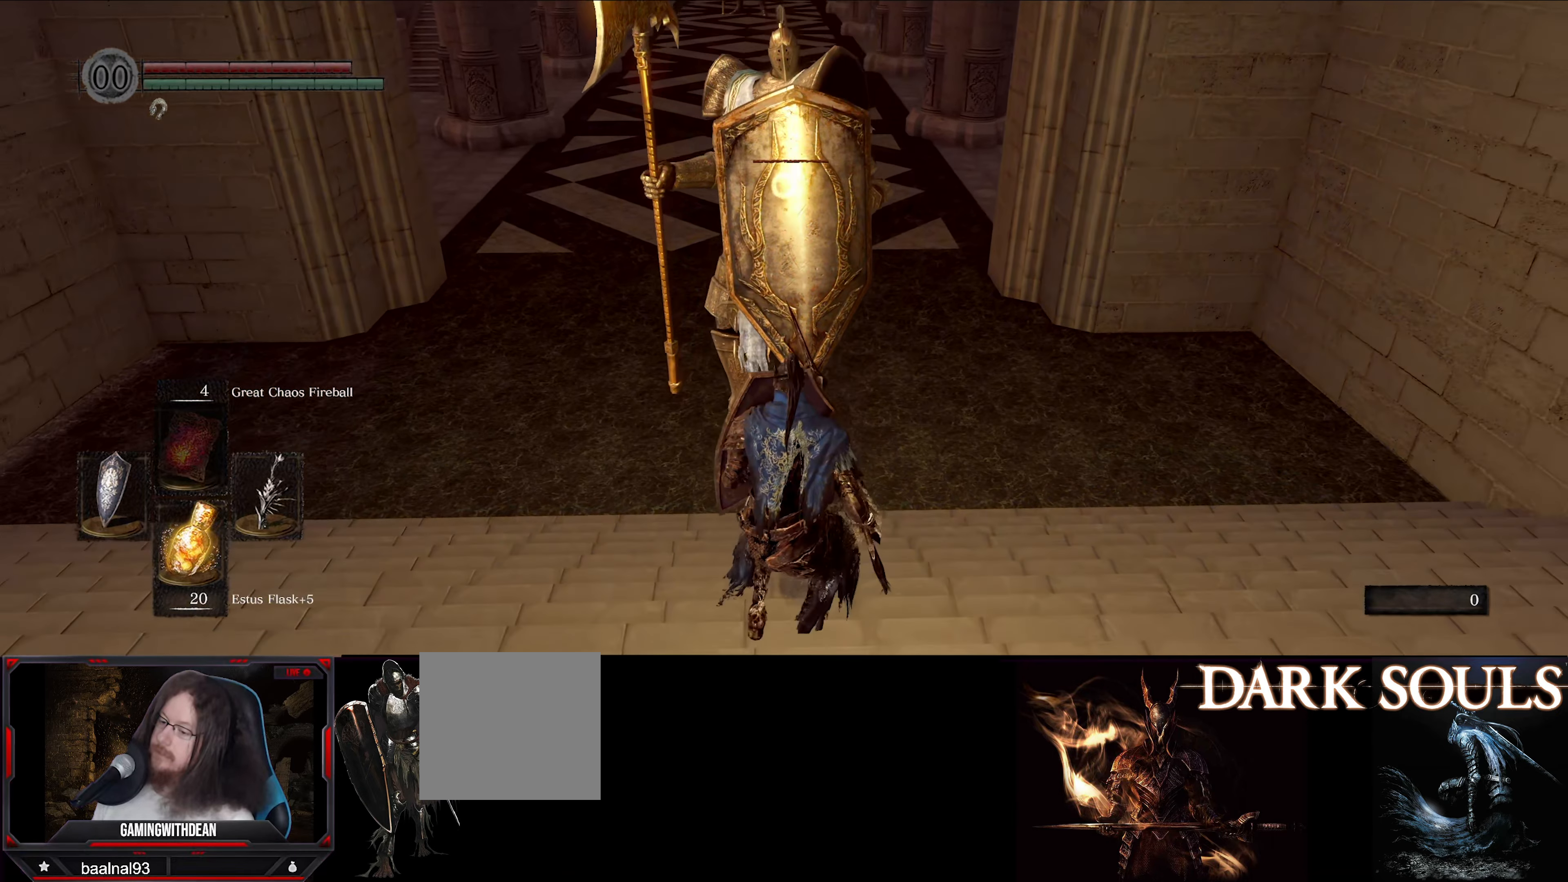
{"buttons": ["L1"], "left_stick": "down", "right_stick": "center", "events": []}
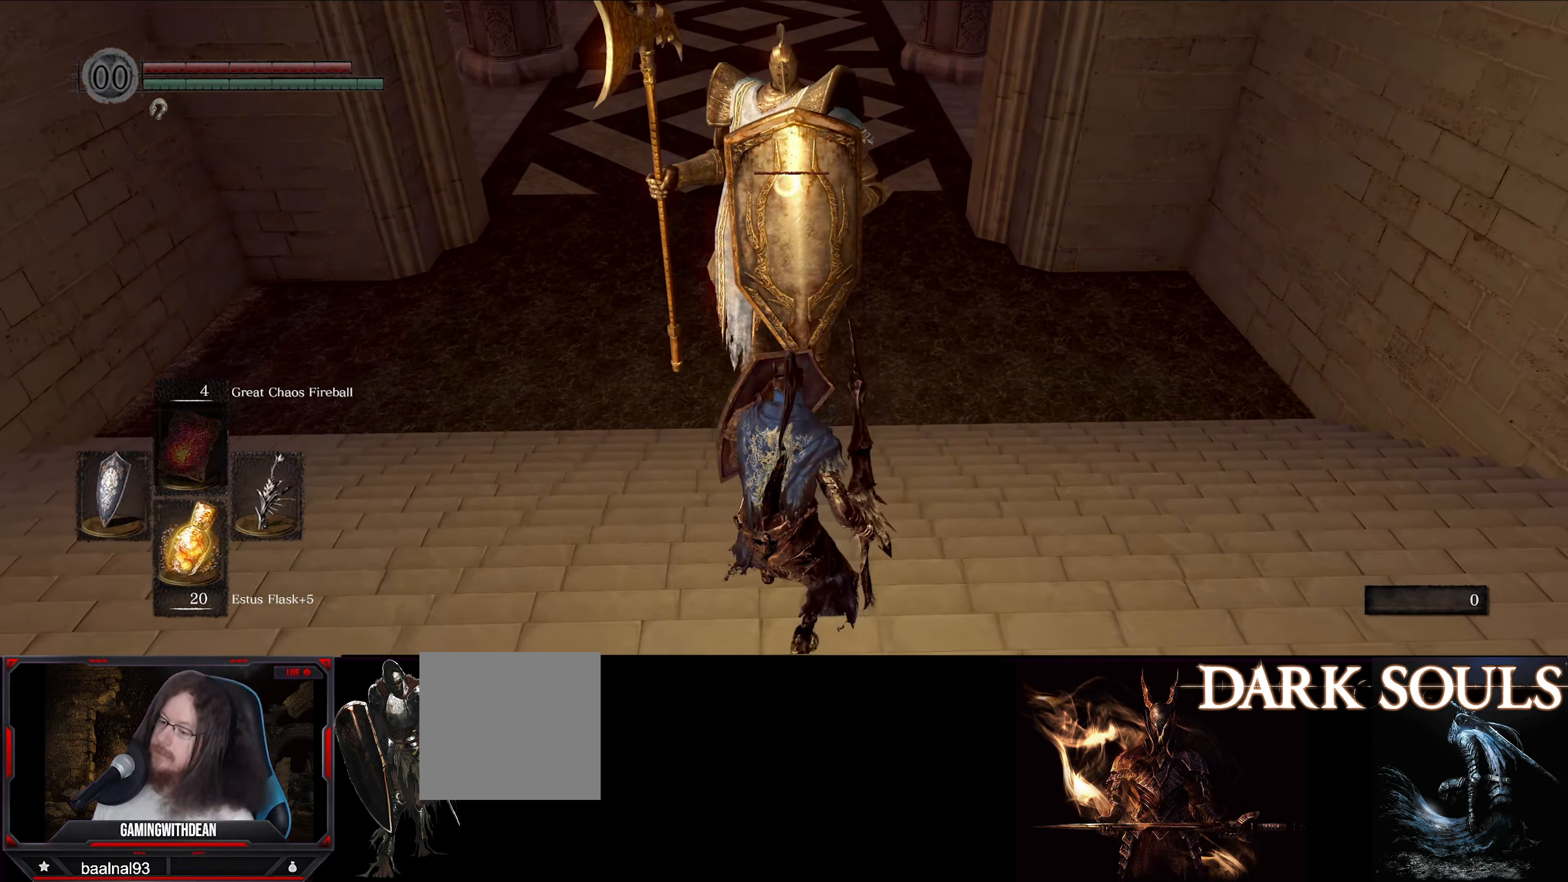
{"buttons": ["L1"], "left_stick": "down", "right_stick": "center", "events": []}
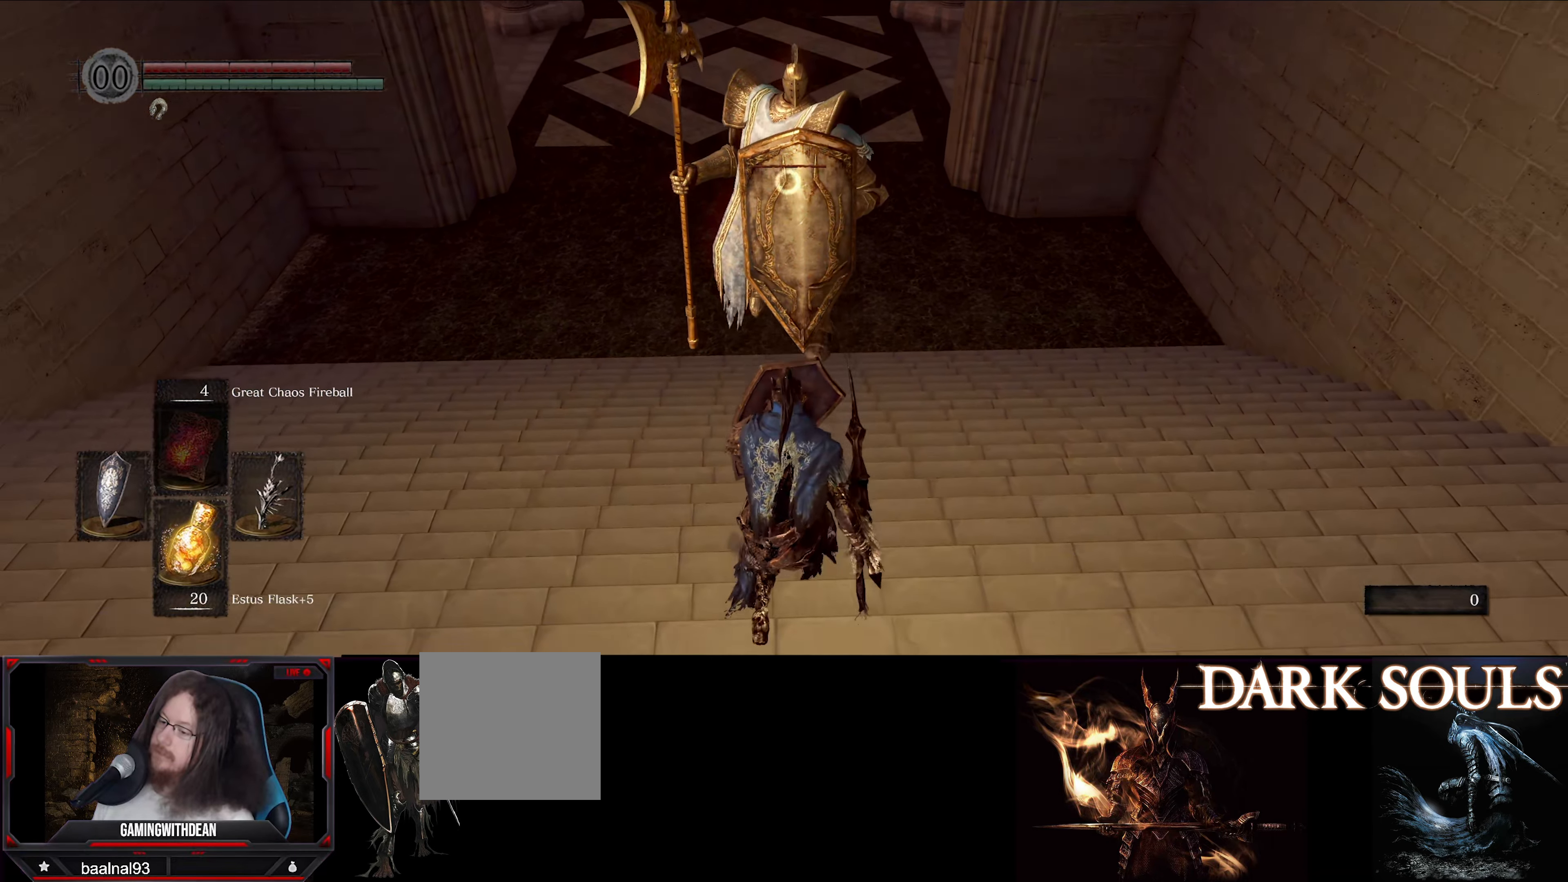
{"buttons": ["L1"], "left_stick": "down", "right_stick": "center", "events": []}
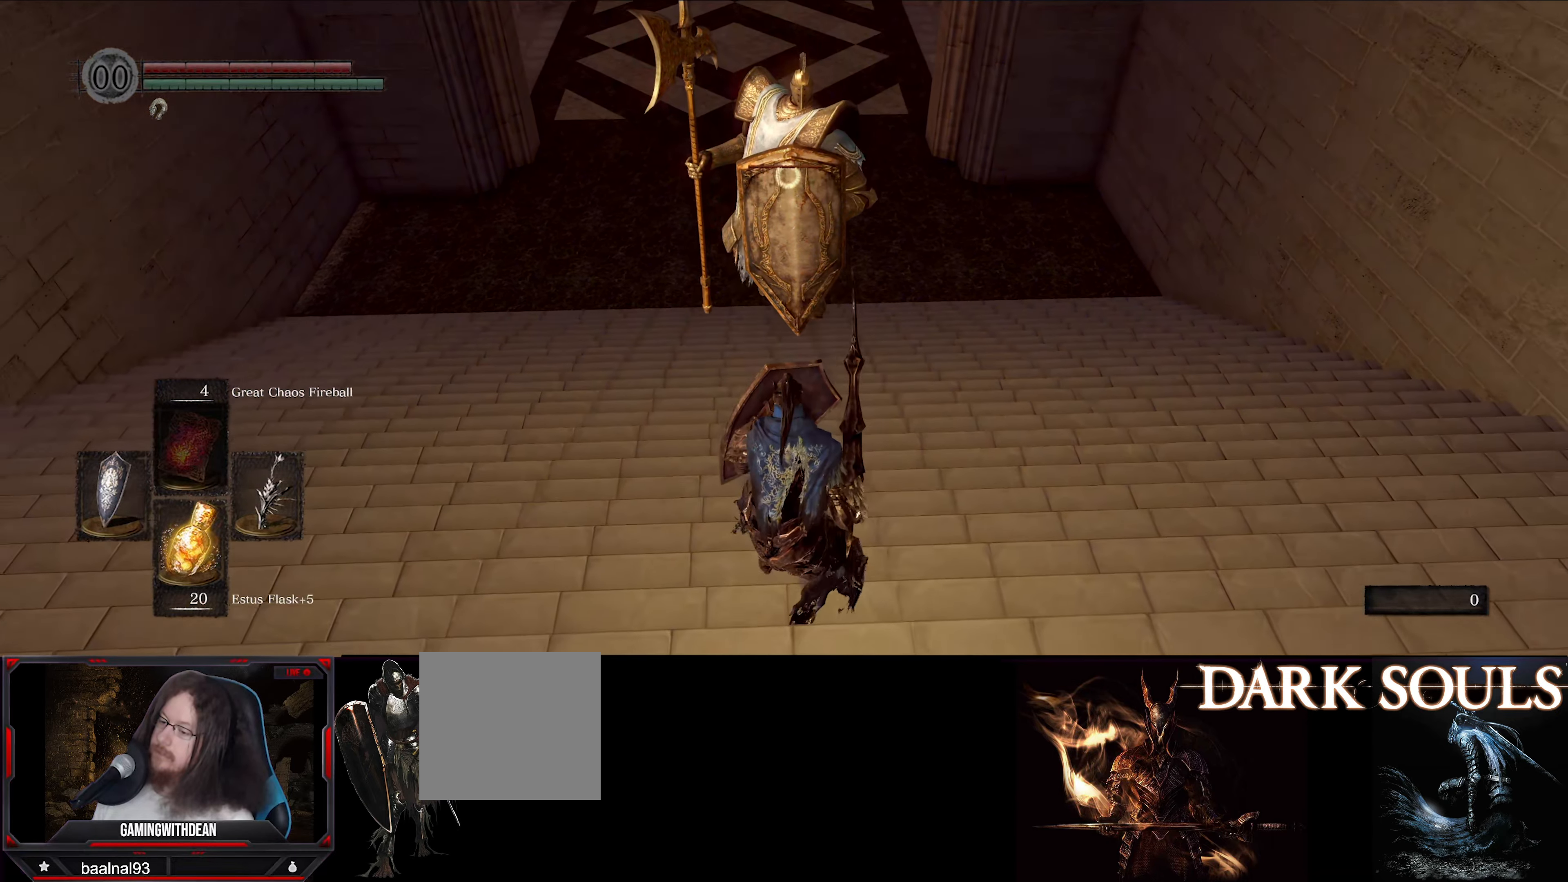
{"buttons": ["L1"], "left_stick": "down", "right_stick": "center", "events": []}
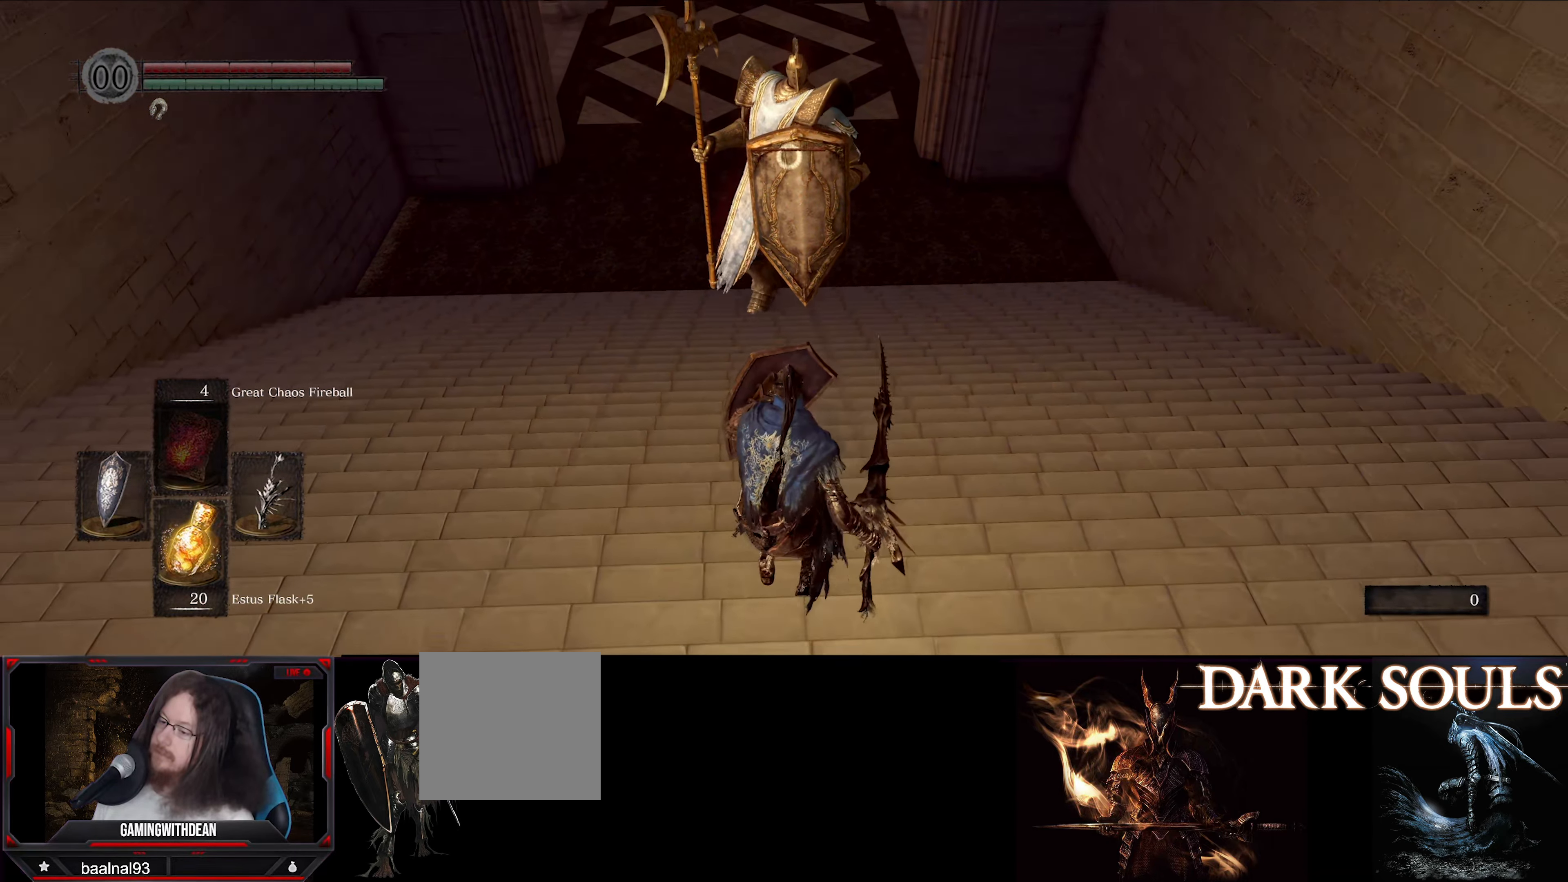
{"buttons": ["L1"], "left_stick": "down", "right_stick": "center", "events": []}
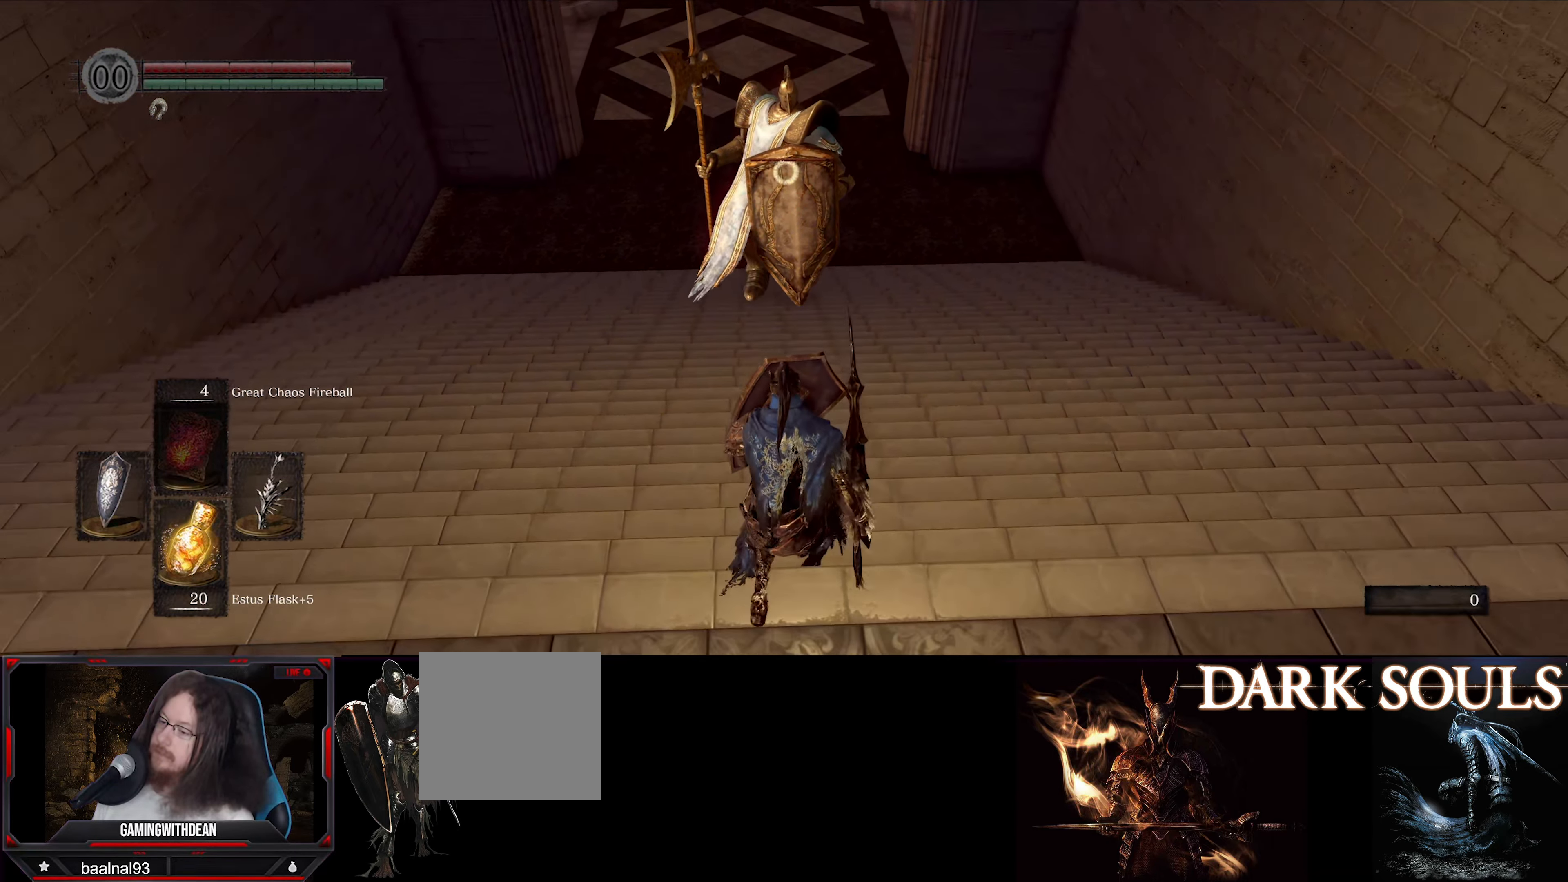
{"buttons": [], "left_stick": "down", "right_stick": "center", "events": [[317, "L1", "up"]]}
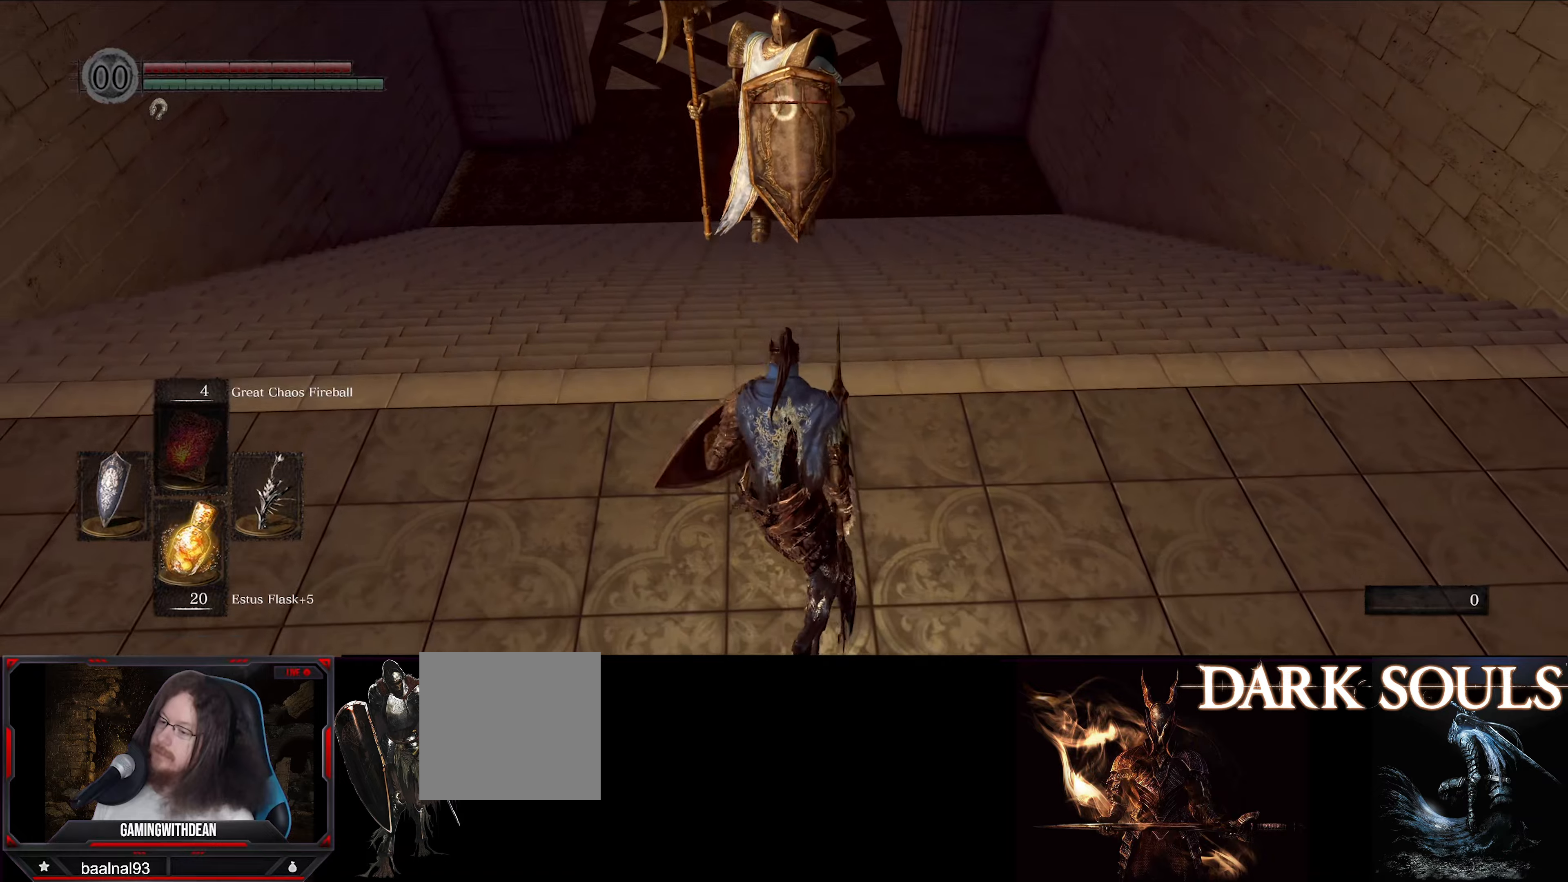
{"buttons": ["L2"], "left_stick": "down", "right_stick": "center", "events": [[350, "L2", "down"]]}
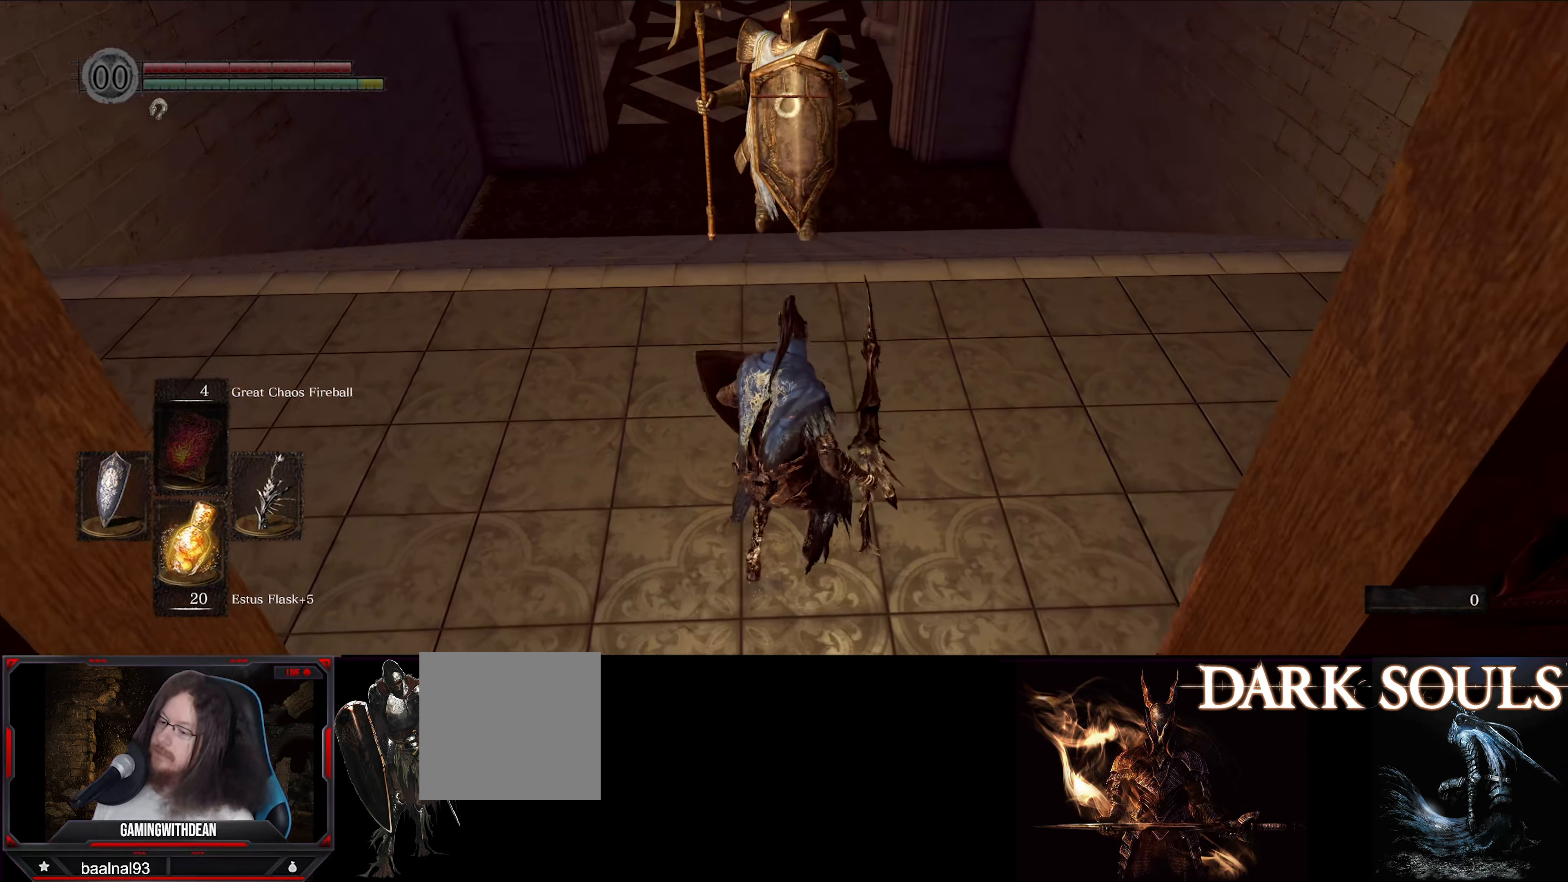
{"buttons": [], "left_stick": "center", "right_stick": "center", "events": [[67, "L2", "up"], [317, "left_stick", "center"]]}
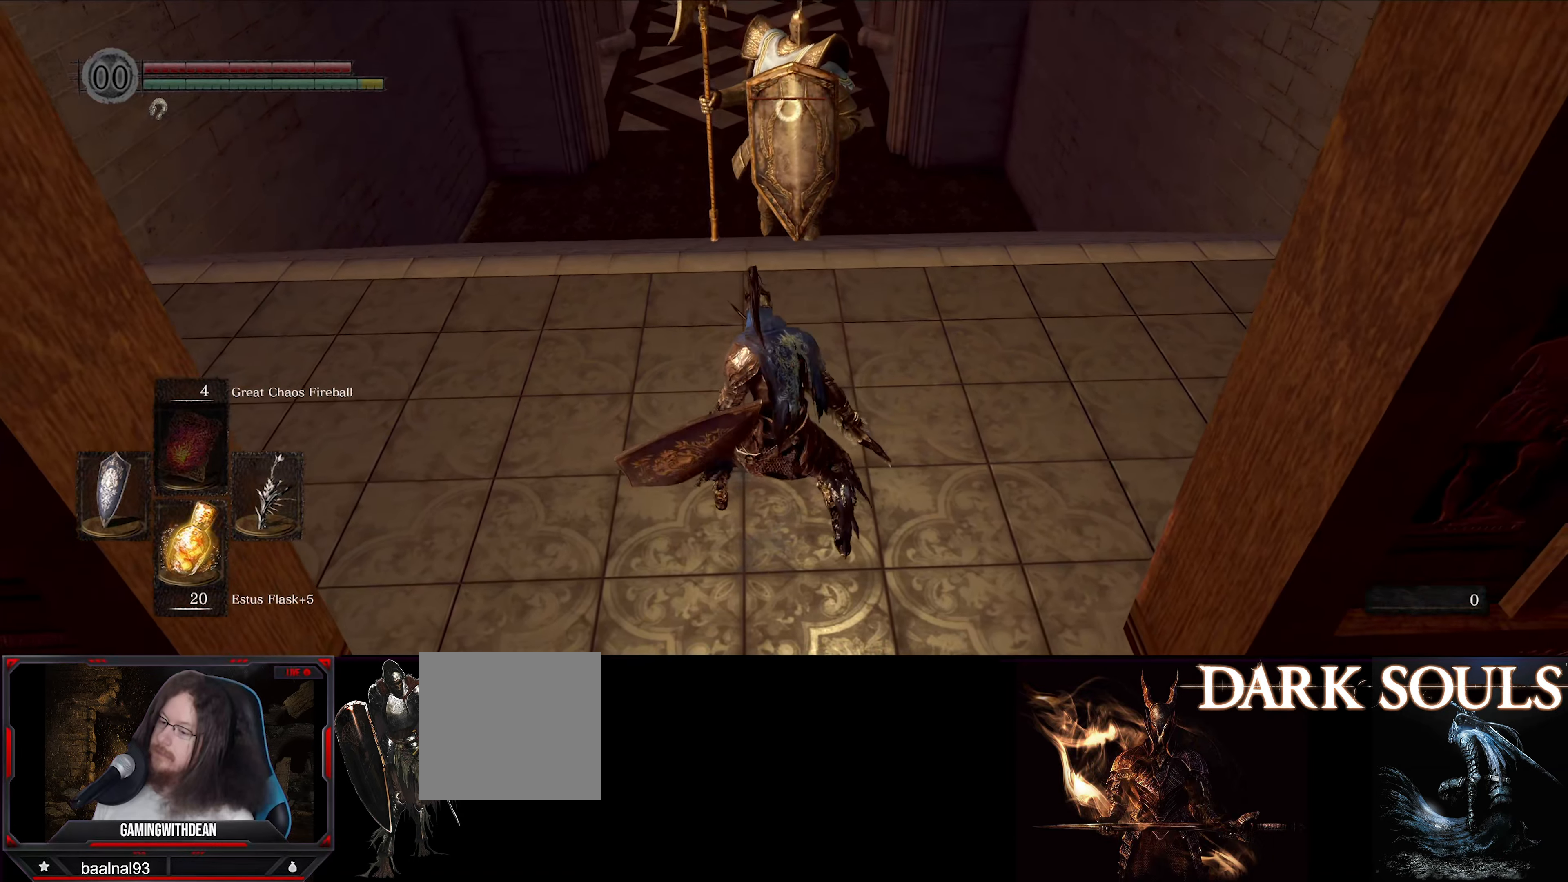
{"buttons": [], "left_stick": "up", "right_stick": "center", "events": [[184, "left_stick", "up"]]}
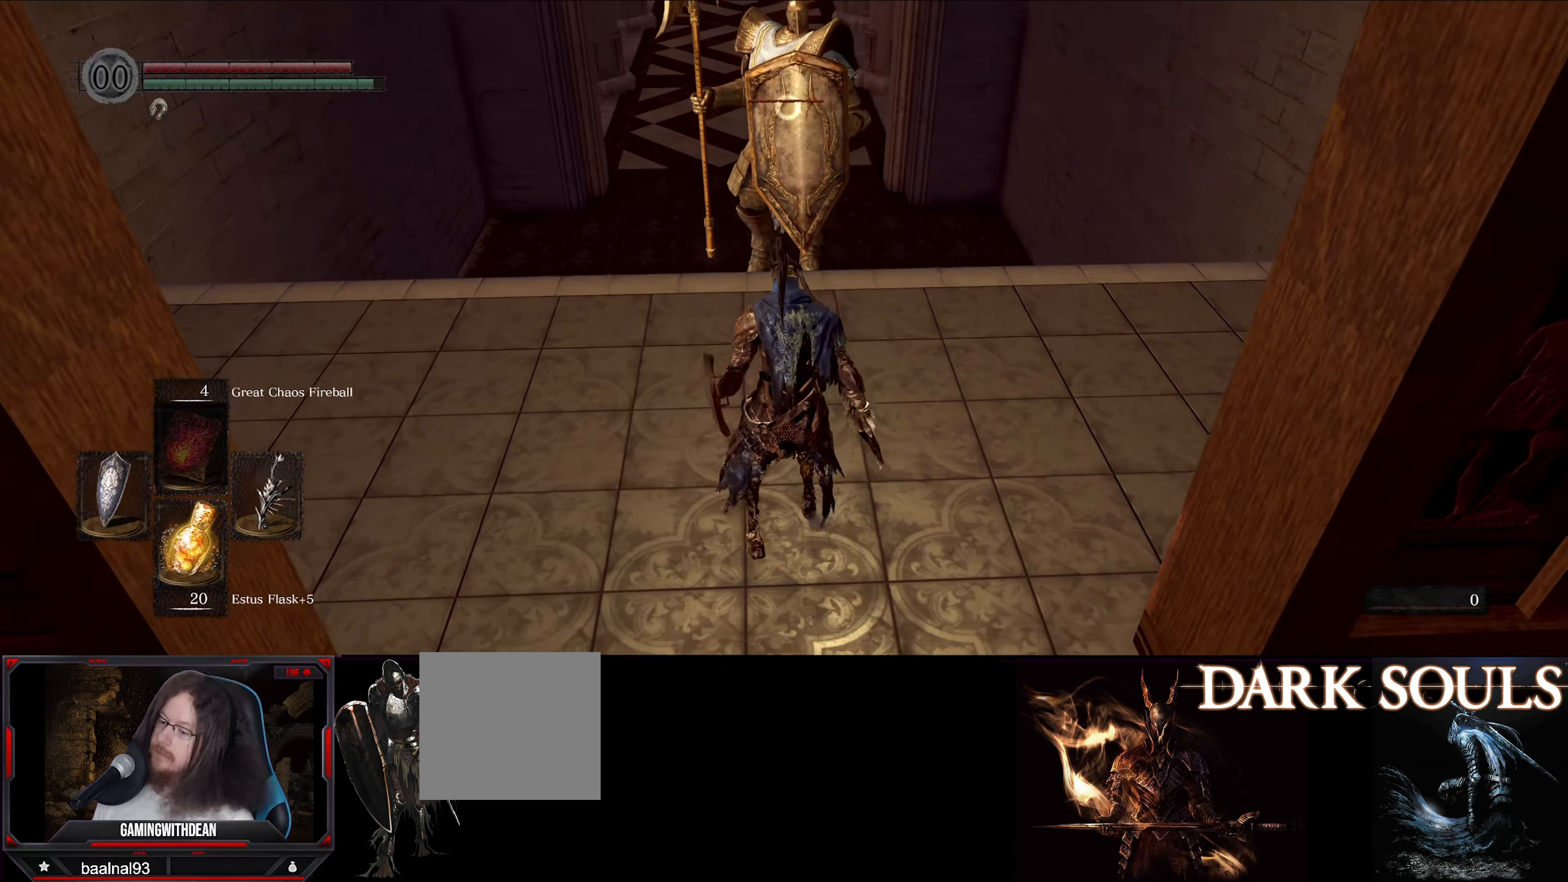
{"buttons": [], "left_stick": "up", "right_stick": "center", "events": []}
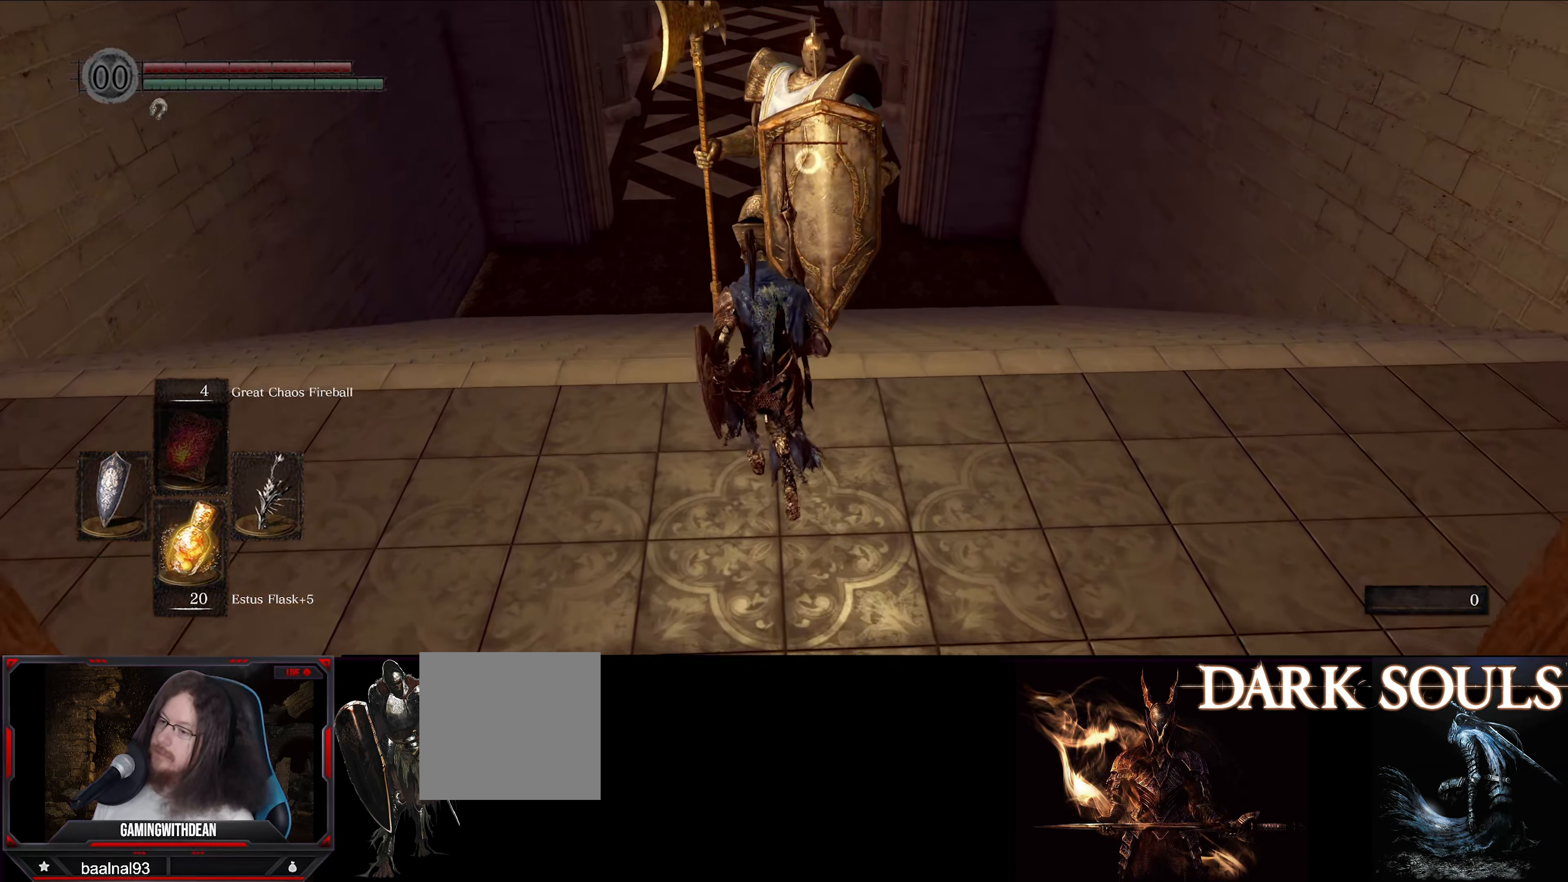
{"buttons": ["L1"], "left_stick": "up-left", "right_stick": "center", "events": [[384, "left_stick", "up-left"], [417, "L1", "down"]]}
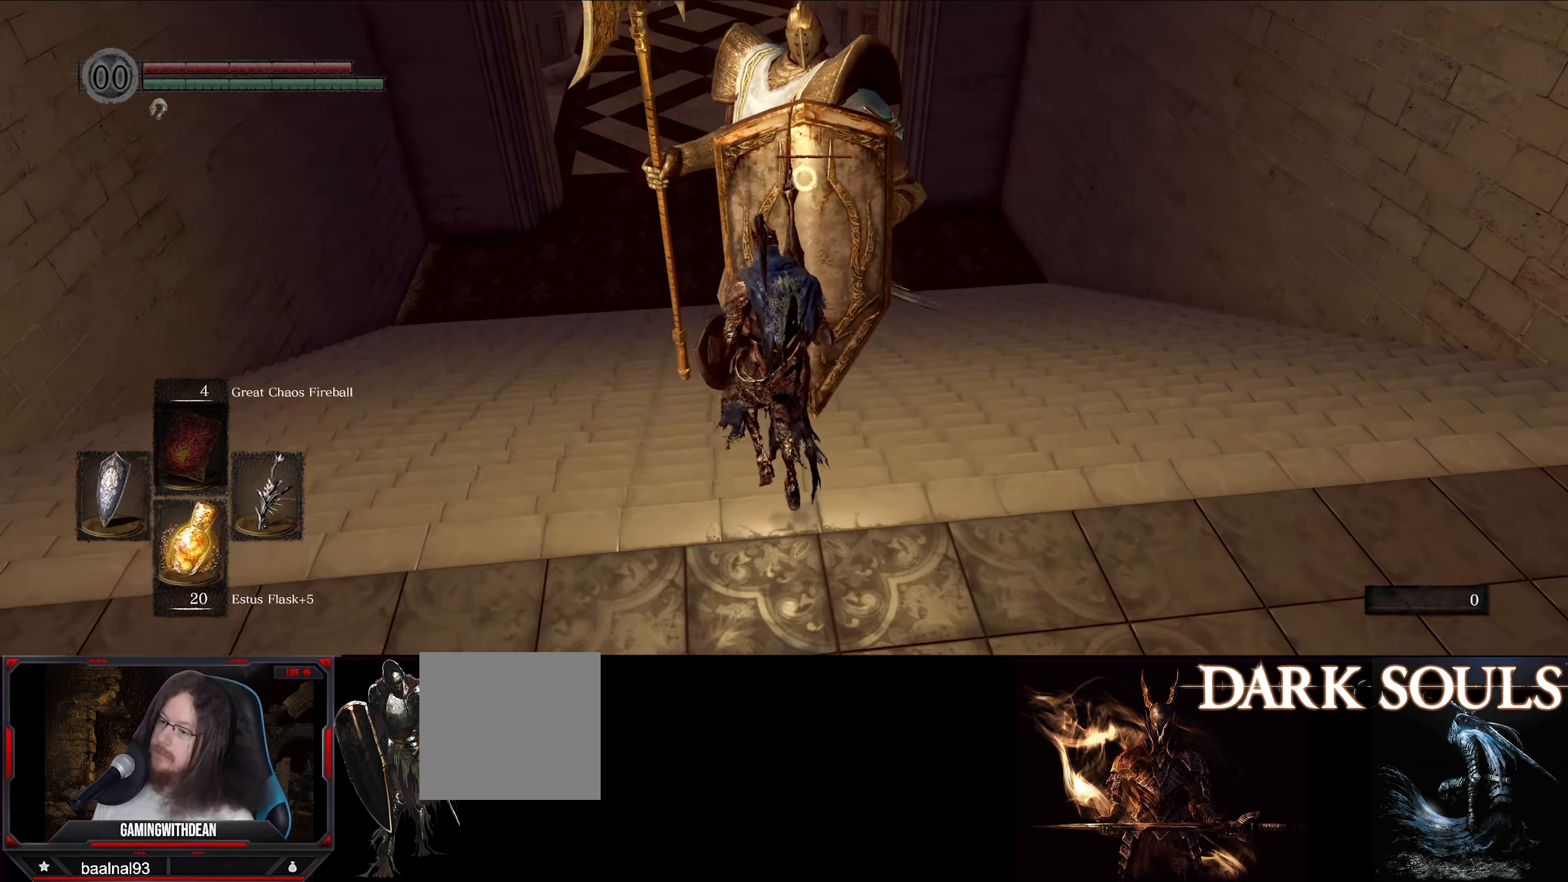
{"buttons": ["L1"], "left_stick": "up-left", "right_stick": "center", "events": []}
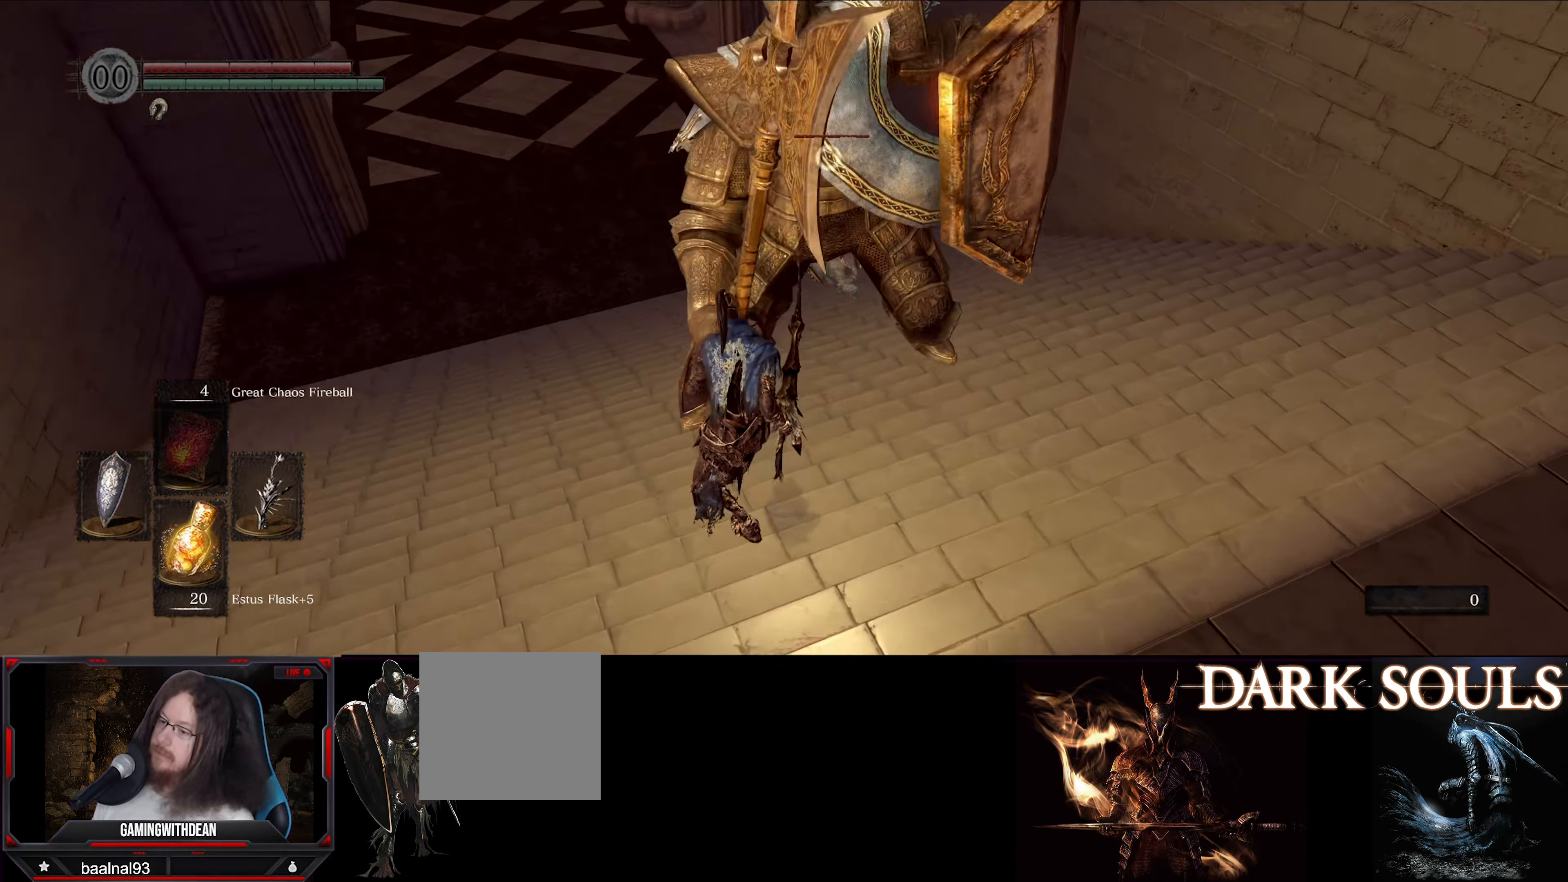
{"buttons": ["L1"], "left_stick": "up-left", "right_stick": "center", "events": []}
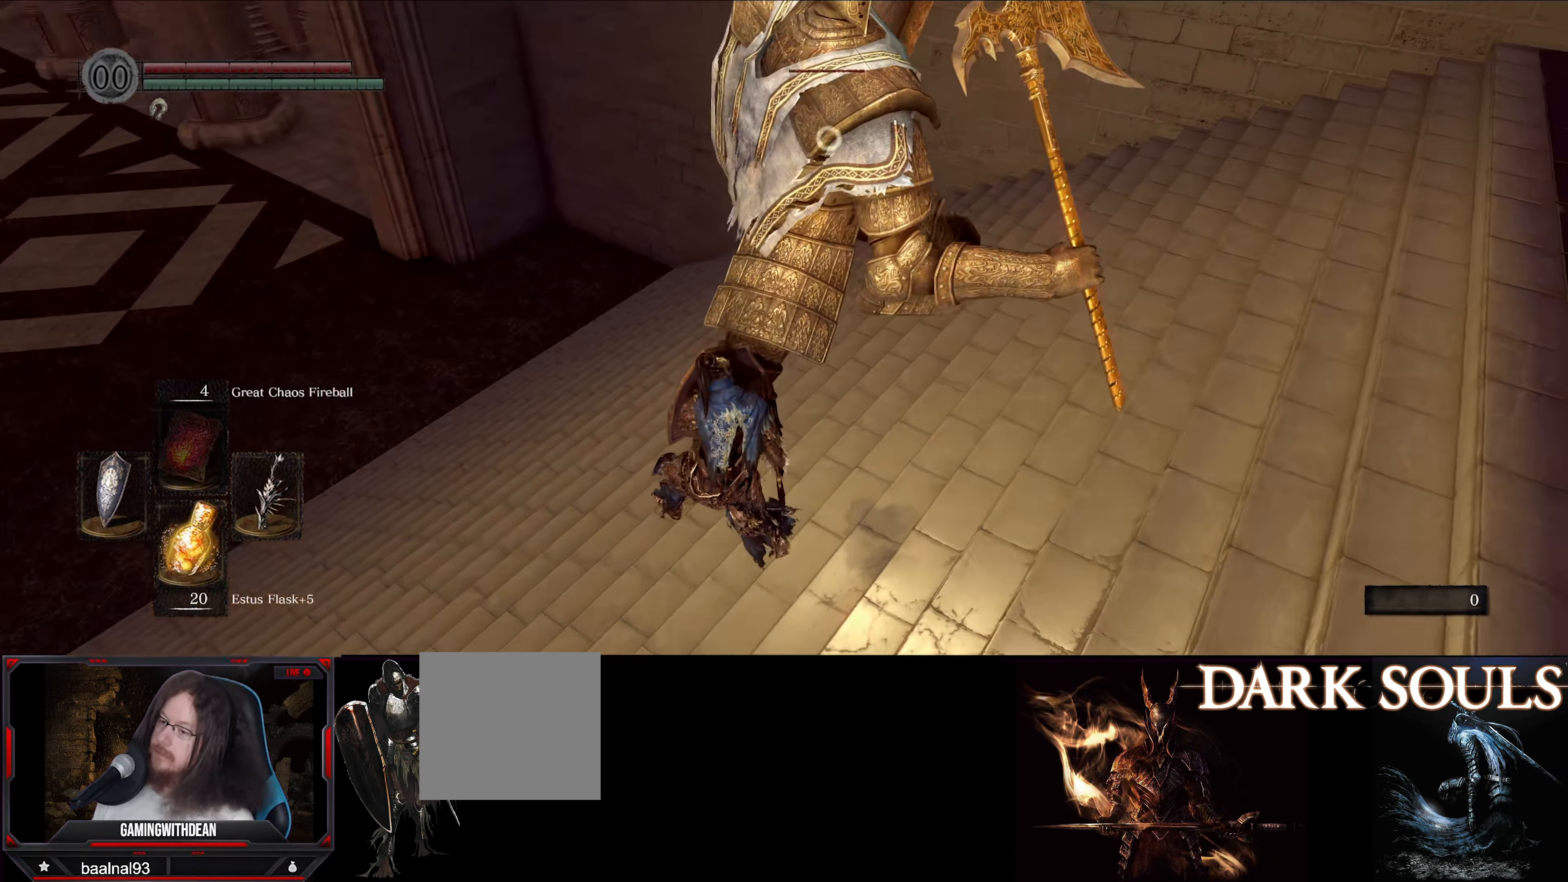
{"buttons": ["L1"], "left_stick": "up-left", "right_stick": "center", "events": []}
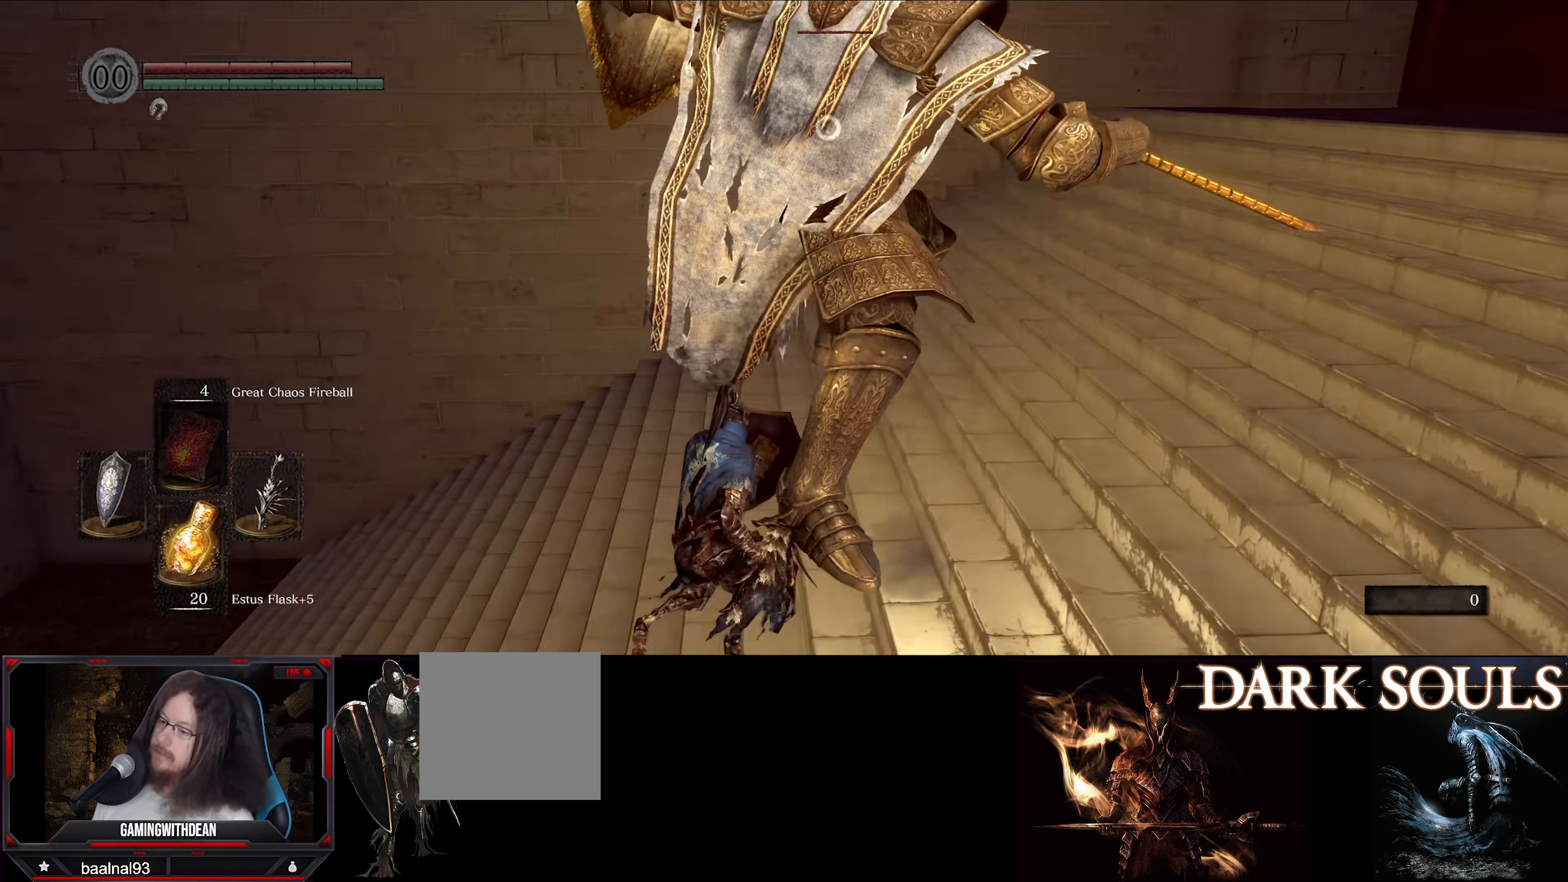
{"buttons": ["L1"], "left_stick": "up-left", "right_stick": "center", "events": []}
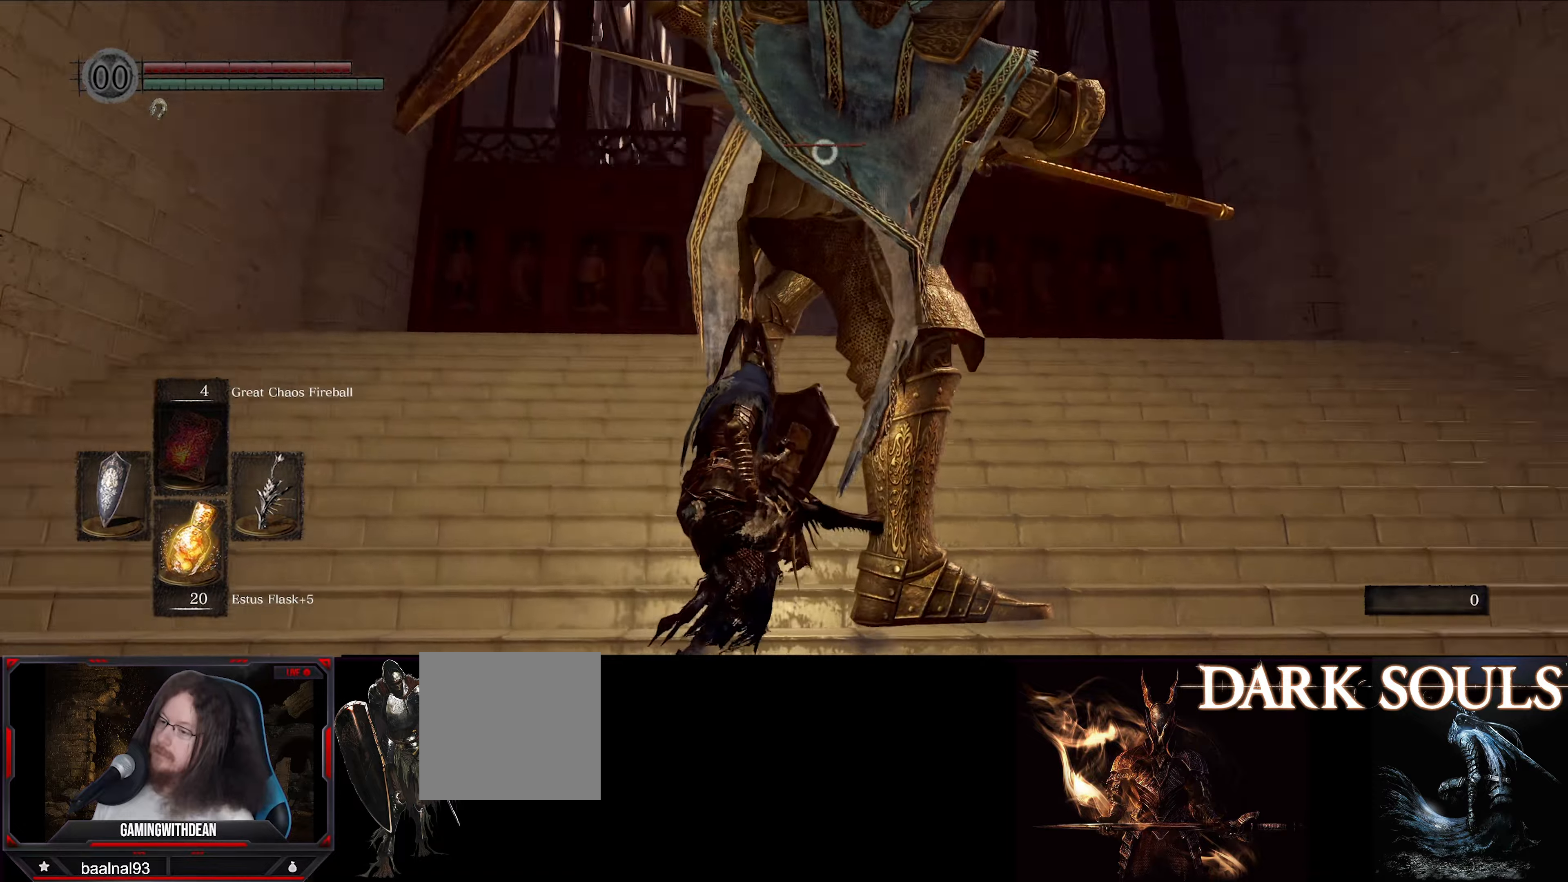
{"buttons": ["L1"], "left_stick": "up-left", "right_stick": "center", "events": []}
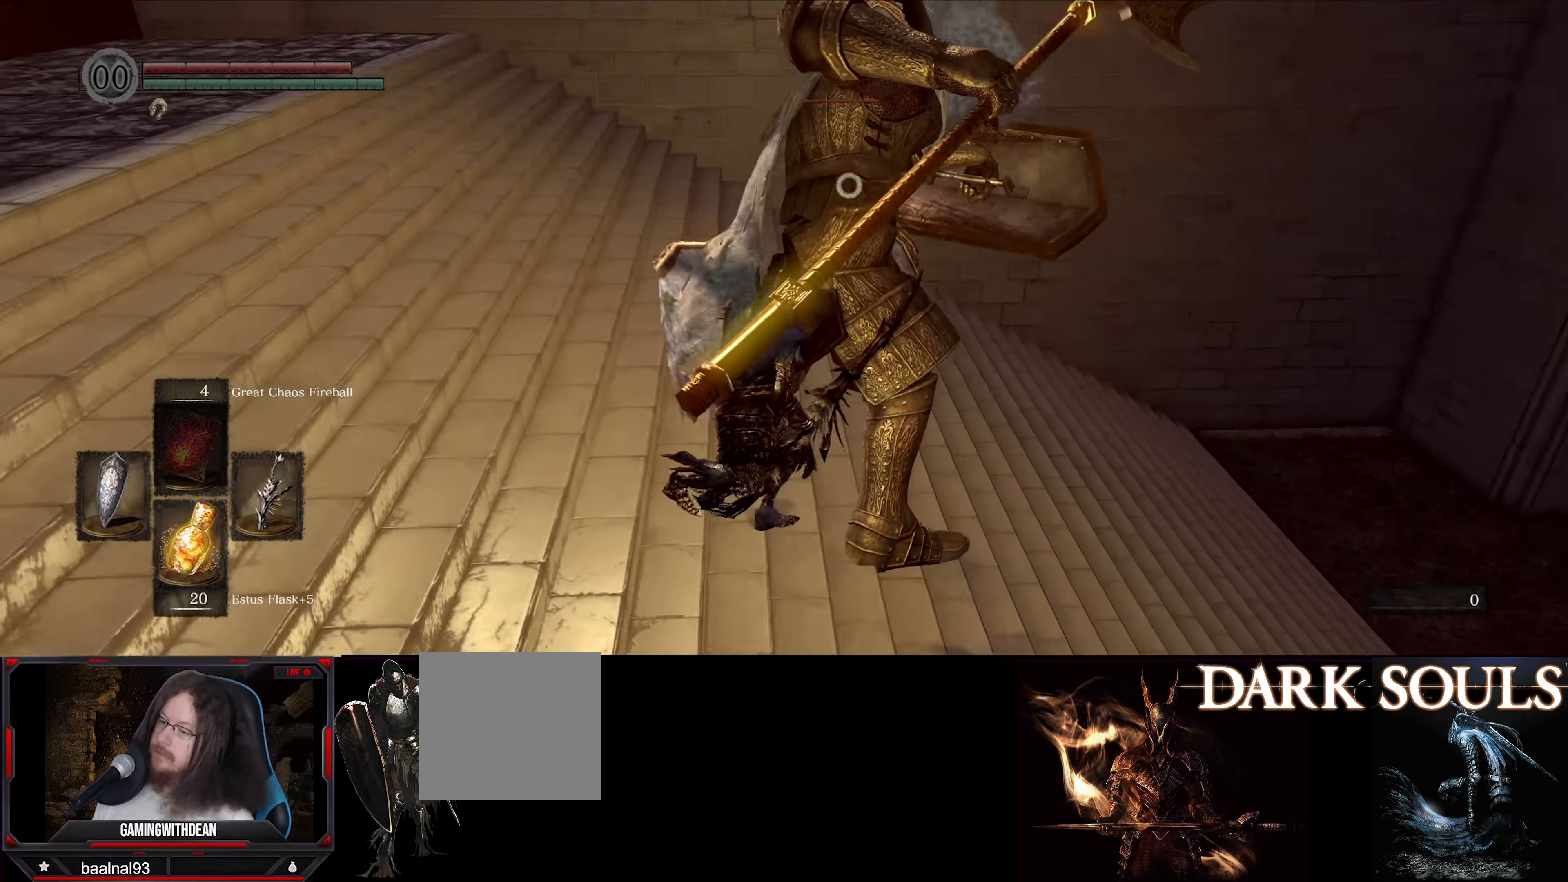
{"buttons": ["R1"], "left_stick": "center", "right_stick": "center", "events": [[150, "L1", "up"], [150, "R1", "down"], [150, "left_stick", "up"], [216, "R1", "up"], [250, "left_stick", "center"], [450, "R1", "down"]]}
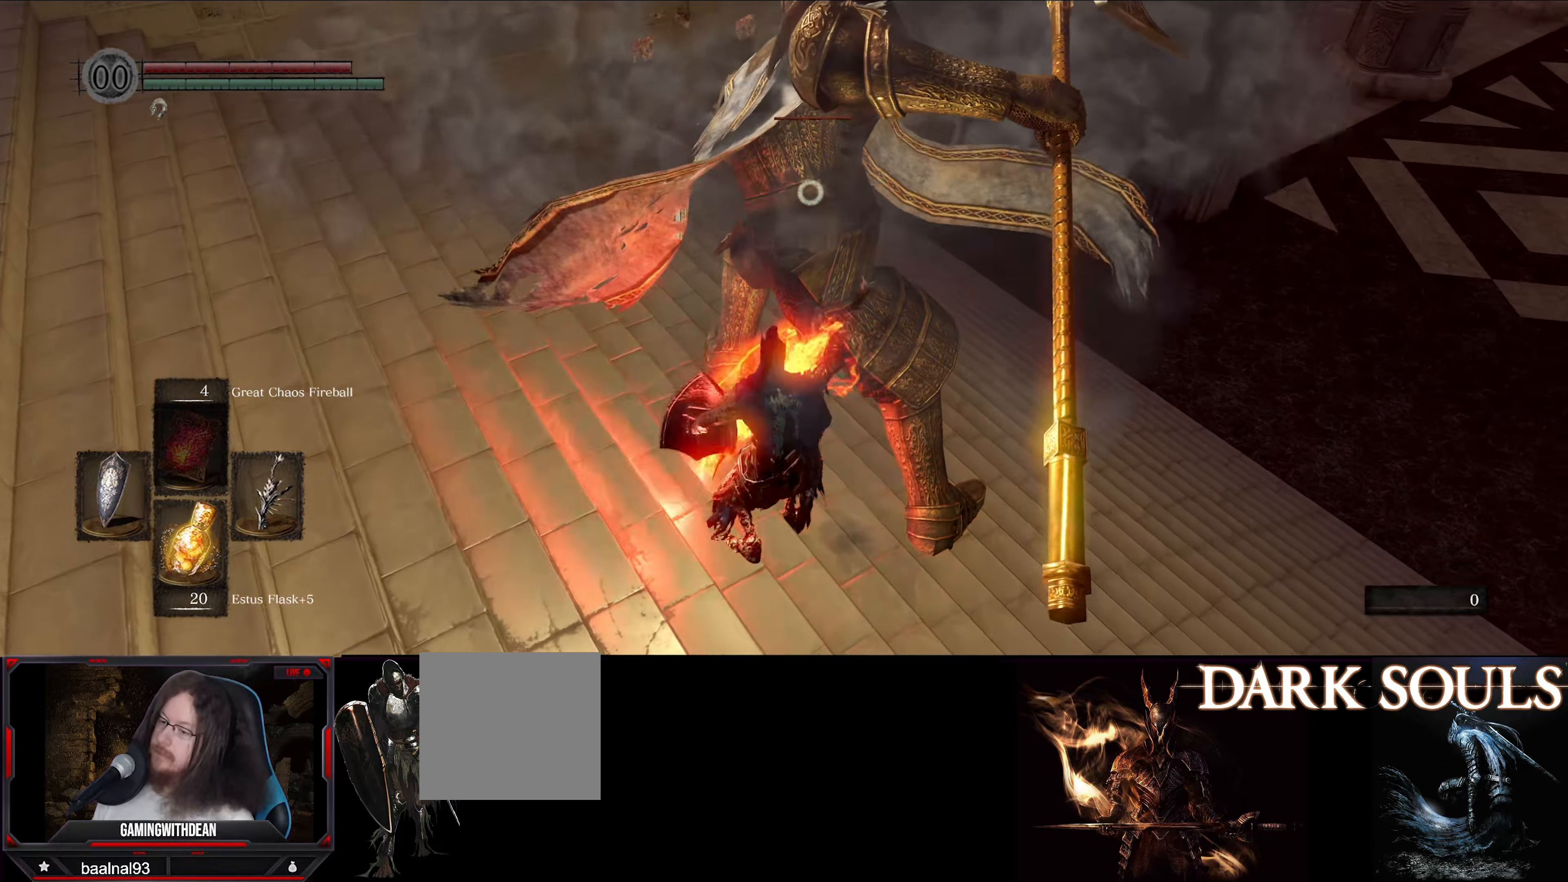
{"buttons": ["R1"], "left_stick": "center", "right_stick": "center", "events": [[33, "R1", "up"], [133, "R1", "down"], [216, "R1", "up"], [283, "R1", "down"], [350, "R1", "up"], [433, "R1", "down"]]}
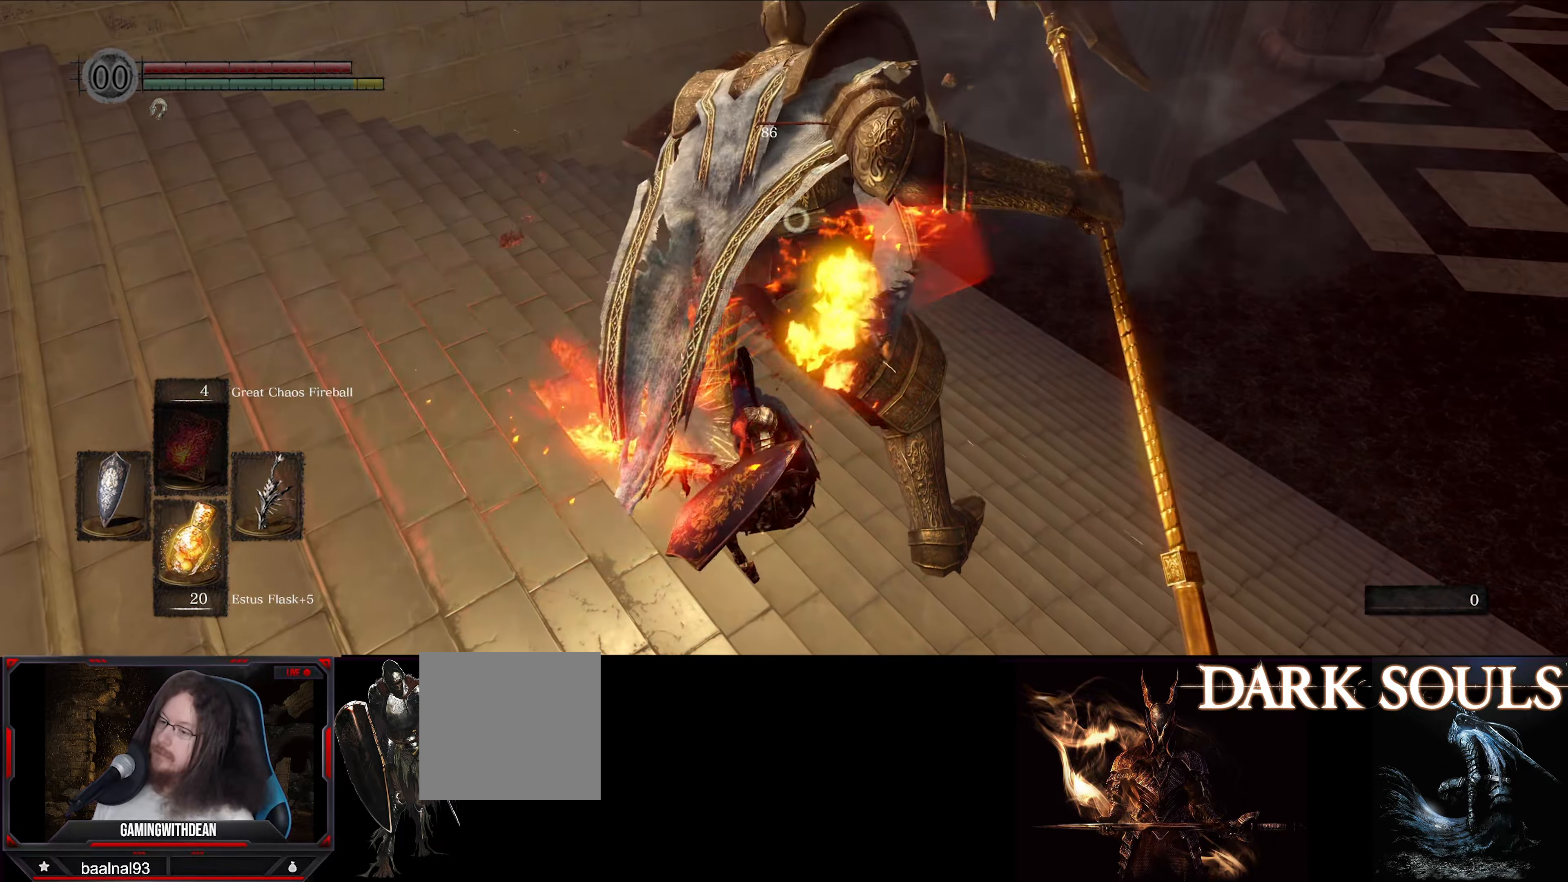
{"buttons": [], "left_stick": "center", "right_stick": "center", "events": [[16, "R1", "up"], [100, "R1", "down"], [150, "R1", "up"], [250, "R1", "down"], [316, "R1", "up"], [383, "R1", "down"], [483, "R1", "up"]]}
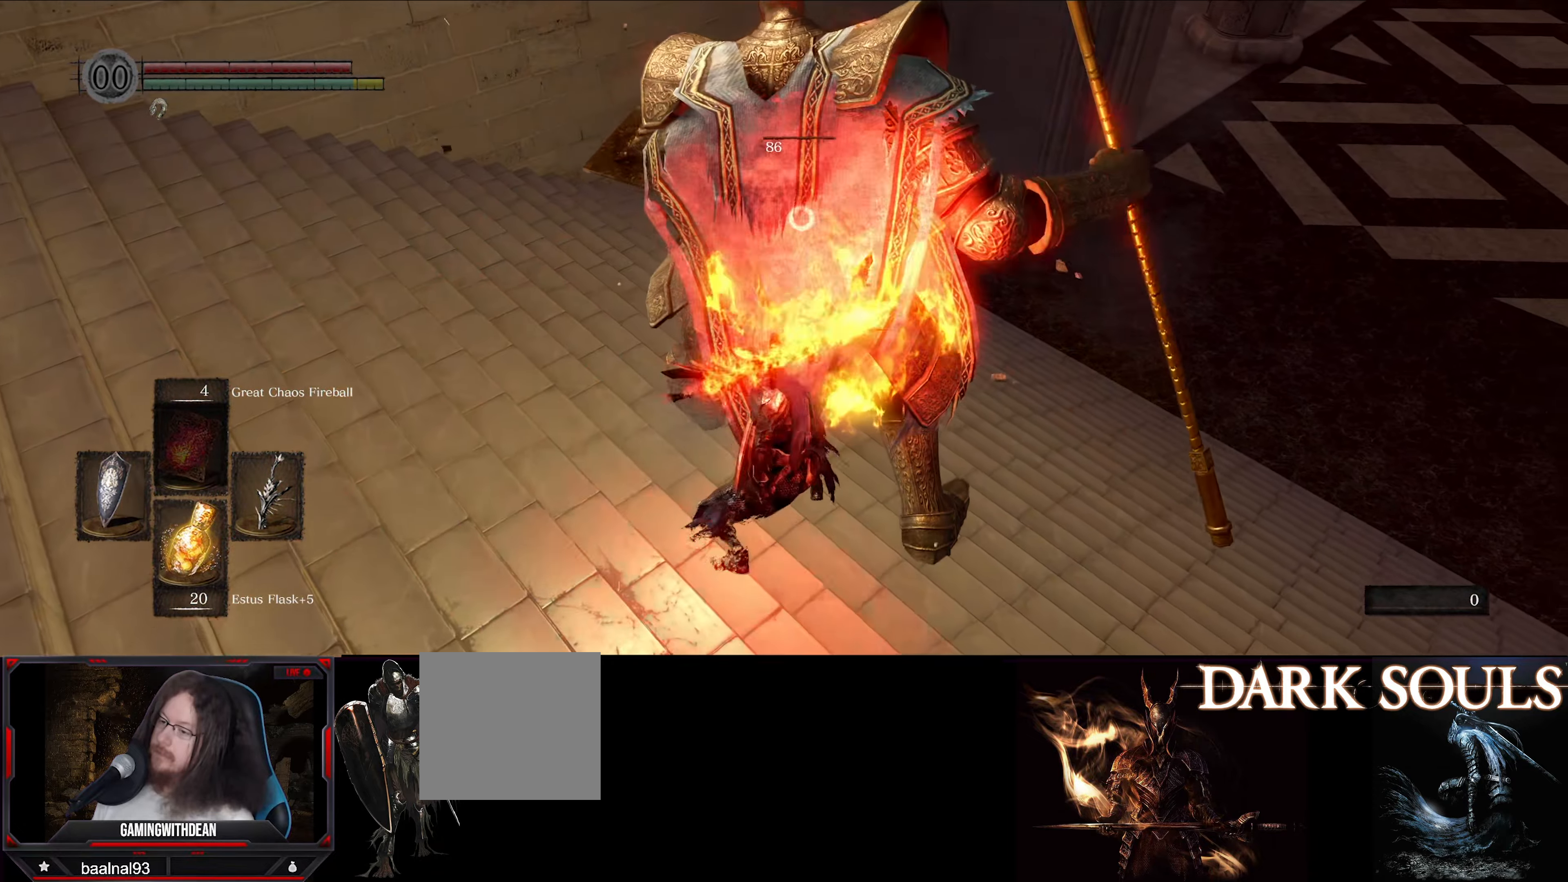
{"buttons": [], "left_stick": "center", "right_stick": "center", "events": [[50, "R1", "down"], [133, "R1", "up"], [200, "R1", "down"], [300, "R1", "up"], [366, "R1", "down"], [466, "R1", "up"]]}
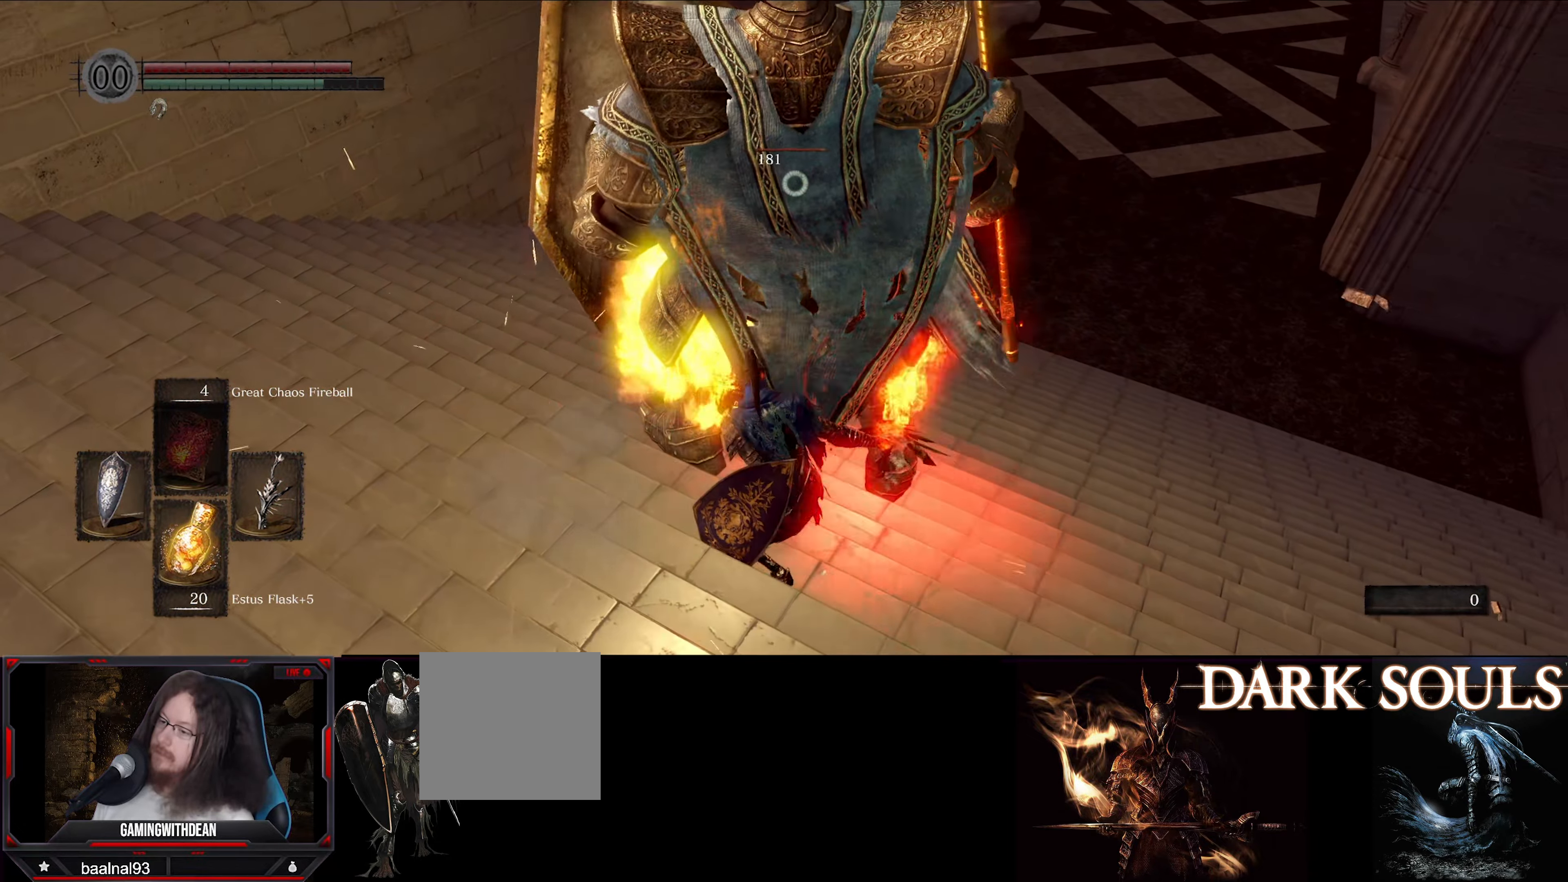
{"buttons": ["R1"], "left_stick": "center", "right_stick": "center", "events": [[500, "R1", "down"]]}
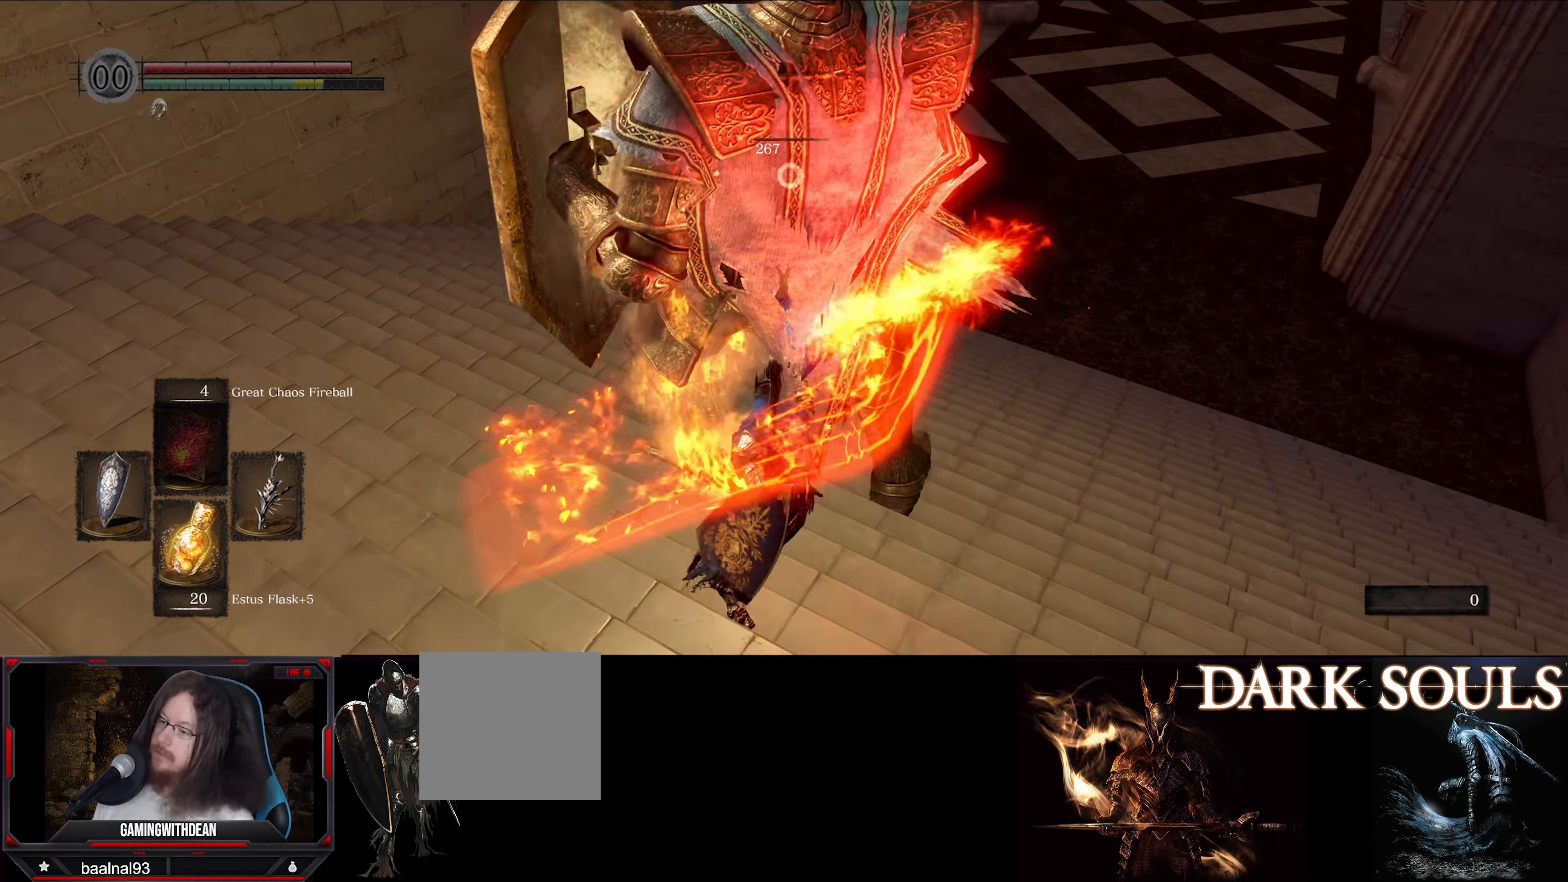
{"buttons": [], "left_stick": "center", "right_stick": "center", "events": [[83, "R1", "up"]]}
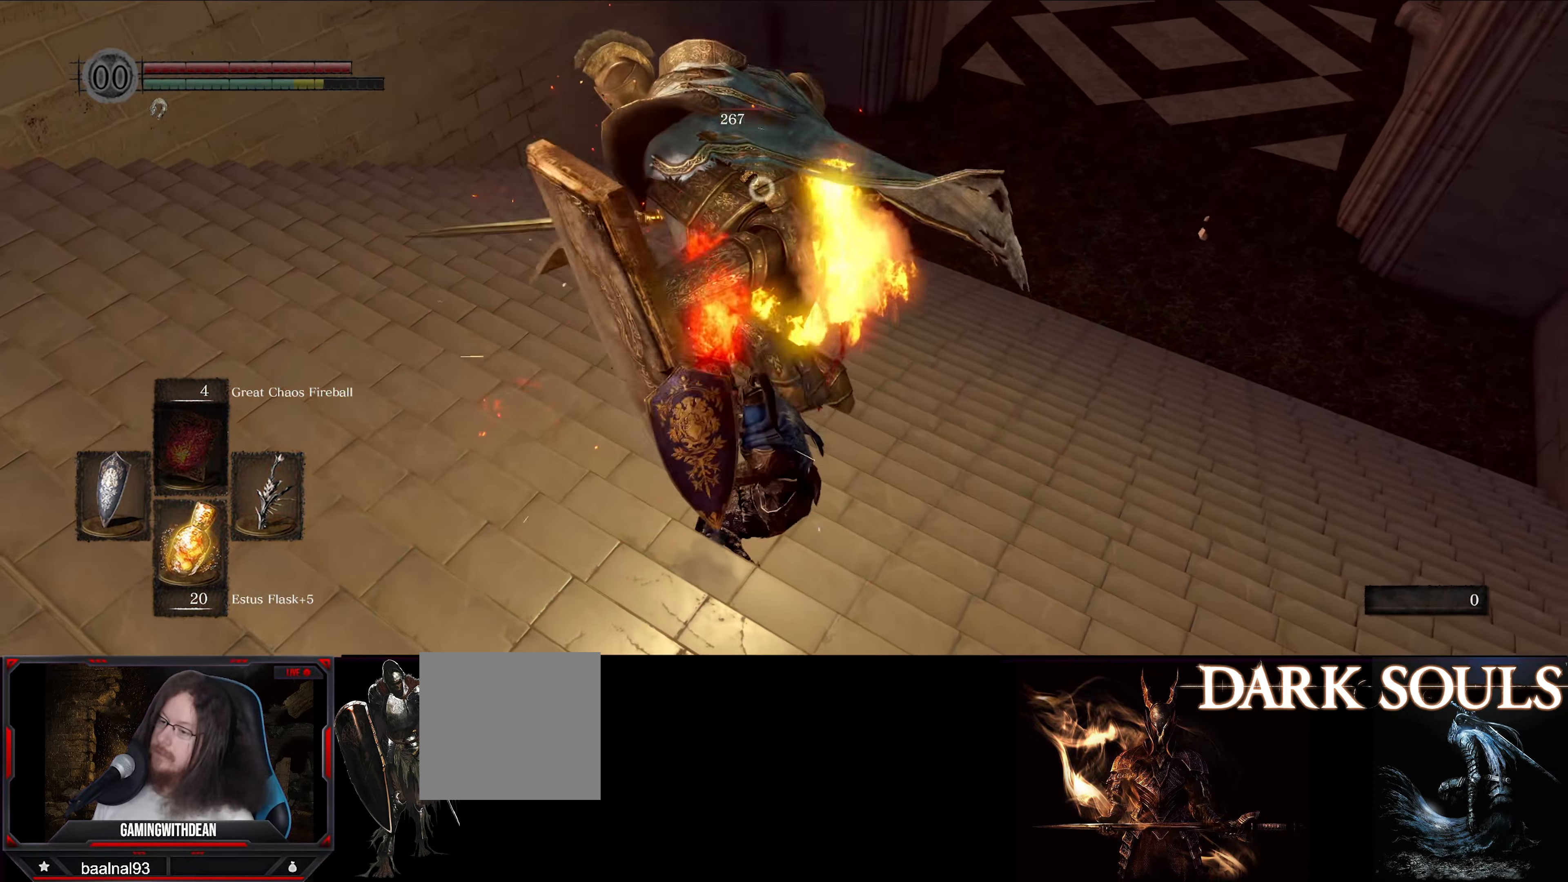
{"buttons": [], "left_stick": "center", "right_stick": "center", "events": [[133, "left_stick", "right"], [350, "left_stick", "up-right"], [450, "left_stick", "center"]]}
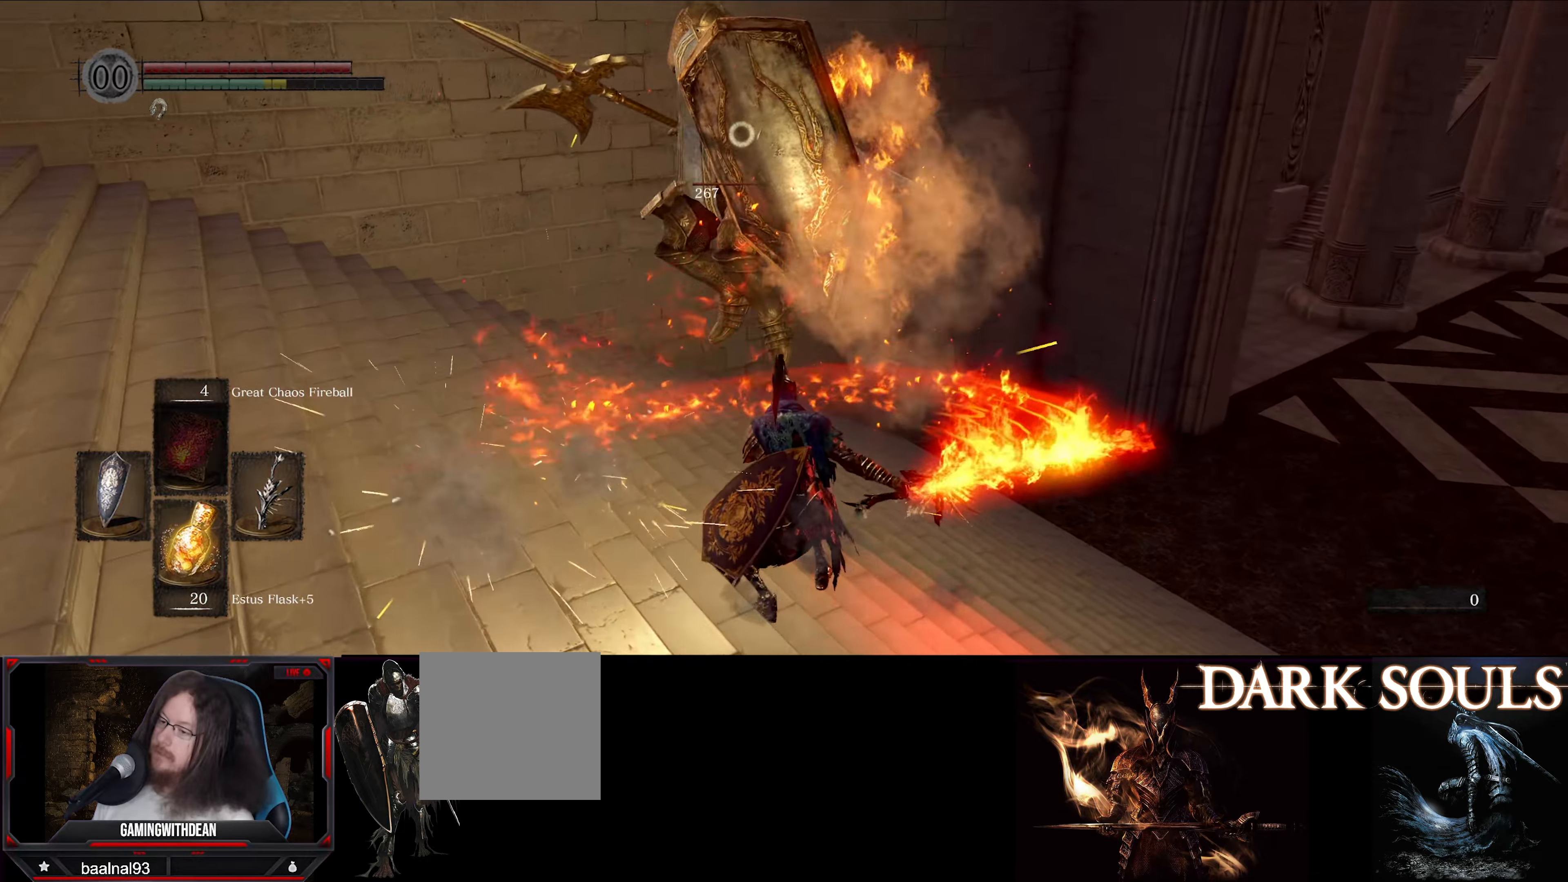
{"buttons": [], "left_stick": "up", "right_stick": "center", "events": [[100, "left_stick", "up-right"], [300, "left_stick", "up"]]}
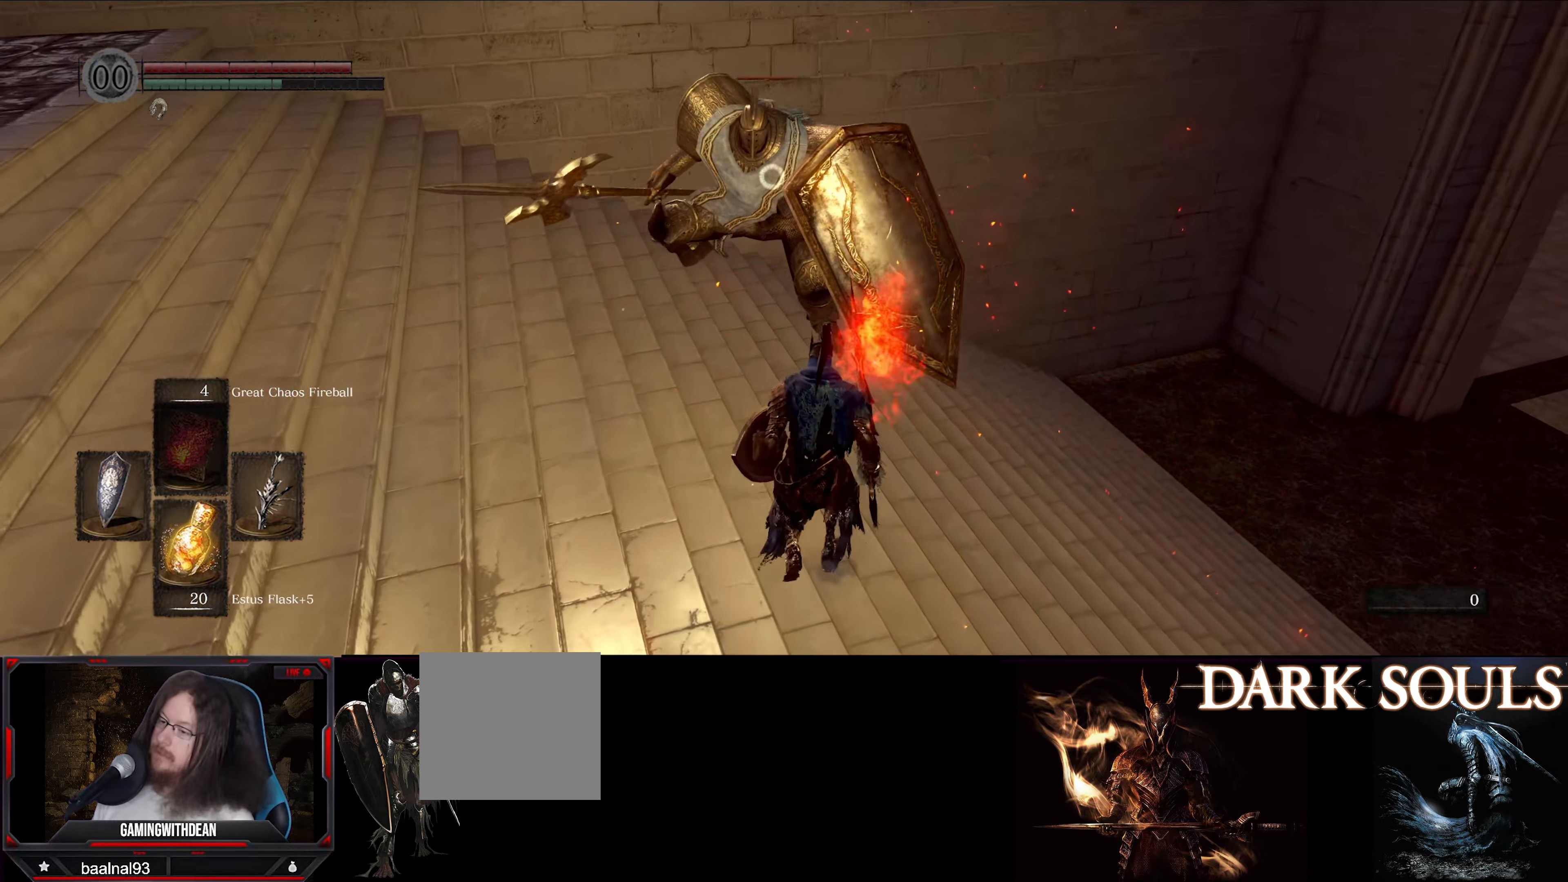
{"buttons": [], "left_stick": "up-left", "right_stick": "center", "events": [[83, "left_stick", "up-left"]]}
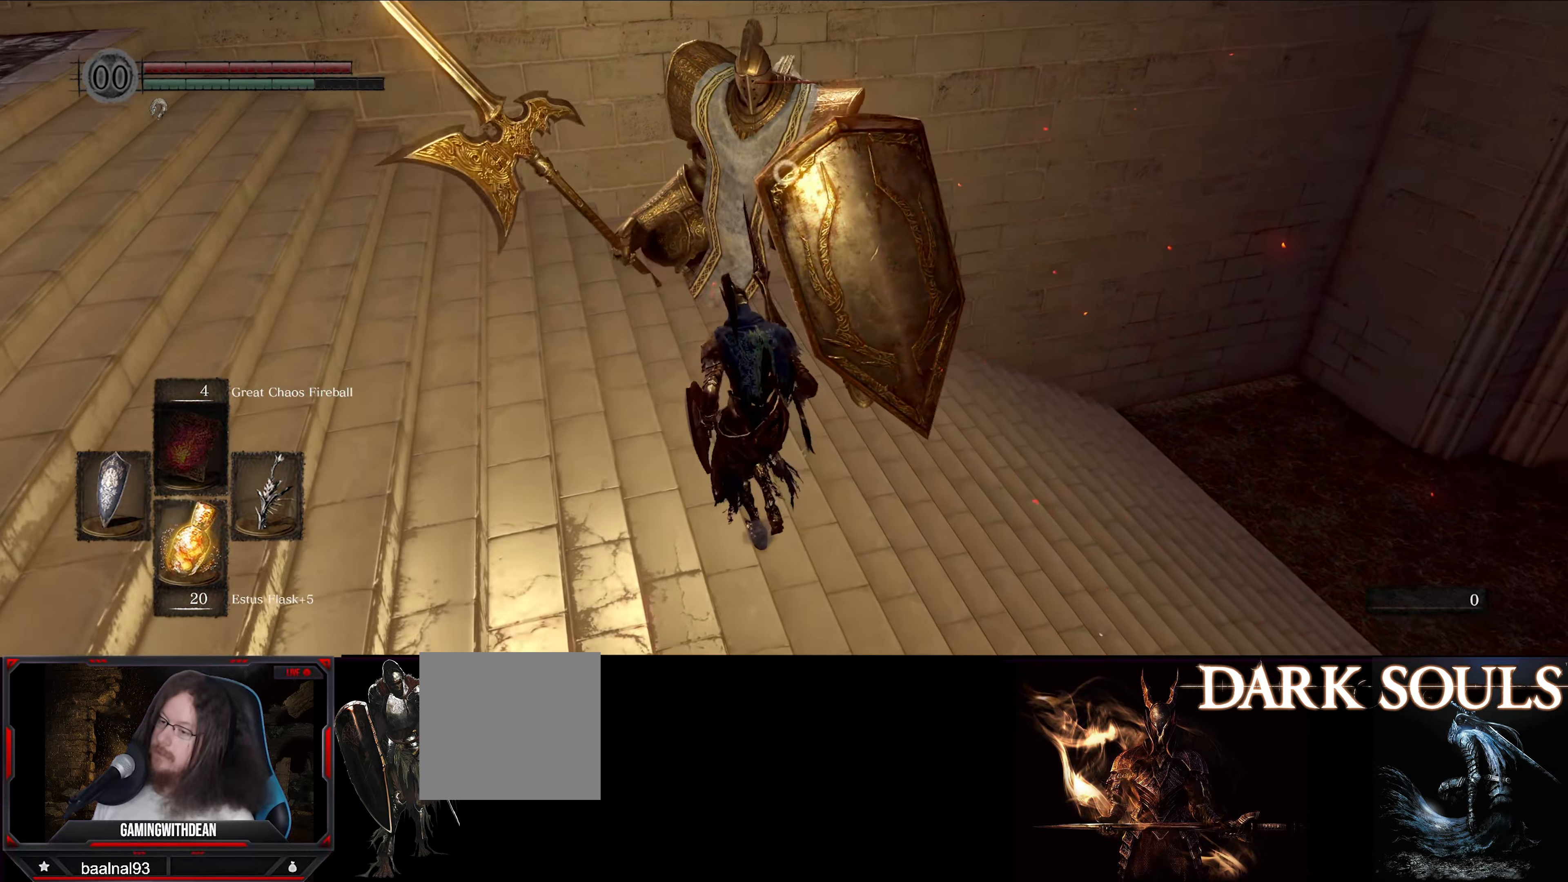
{"buttons": ["L1"], "left_stick": "up-left", "right_stick": "center", "events": [[383, "L1", "down"]]}
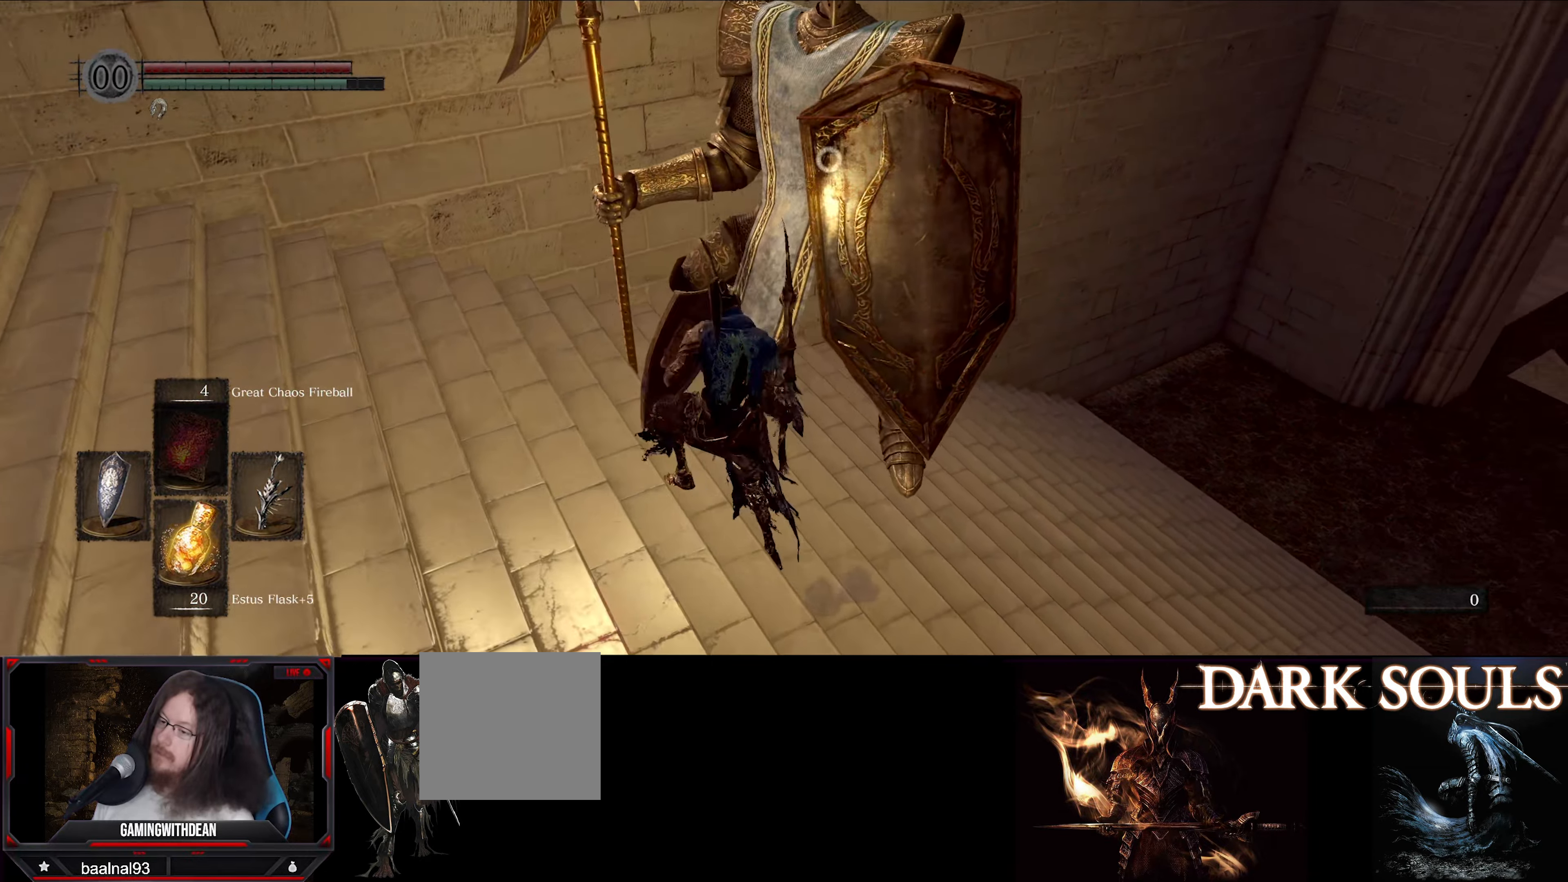
{"buttons": ["L1"], "left_stick": "up-left", "right_stick": "center", "events": []}